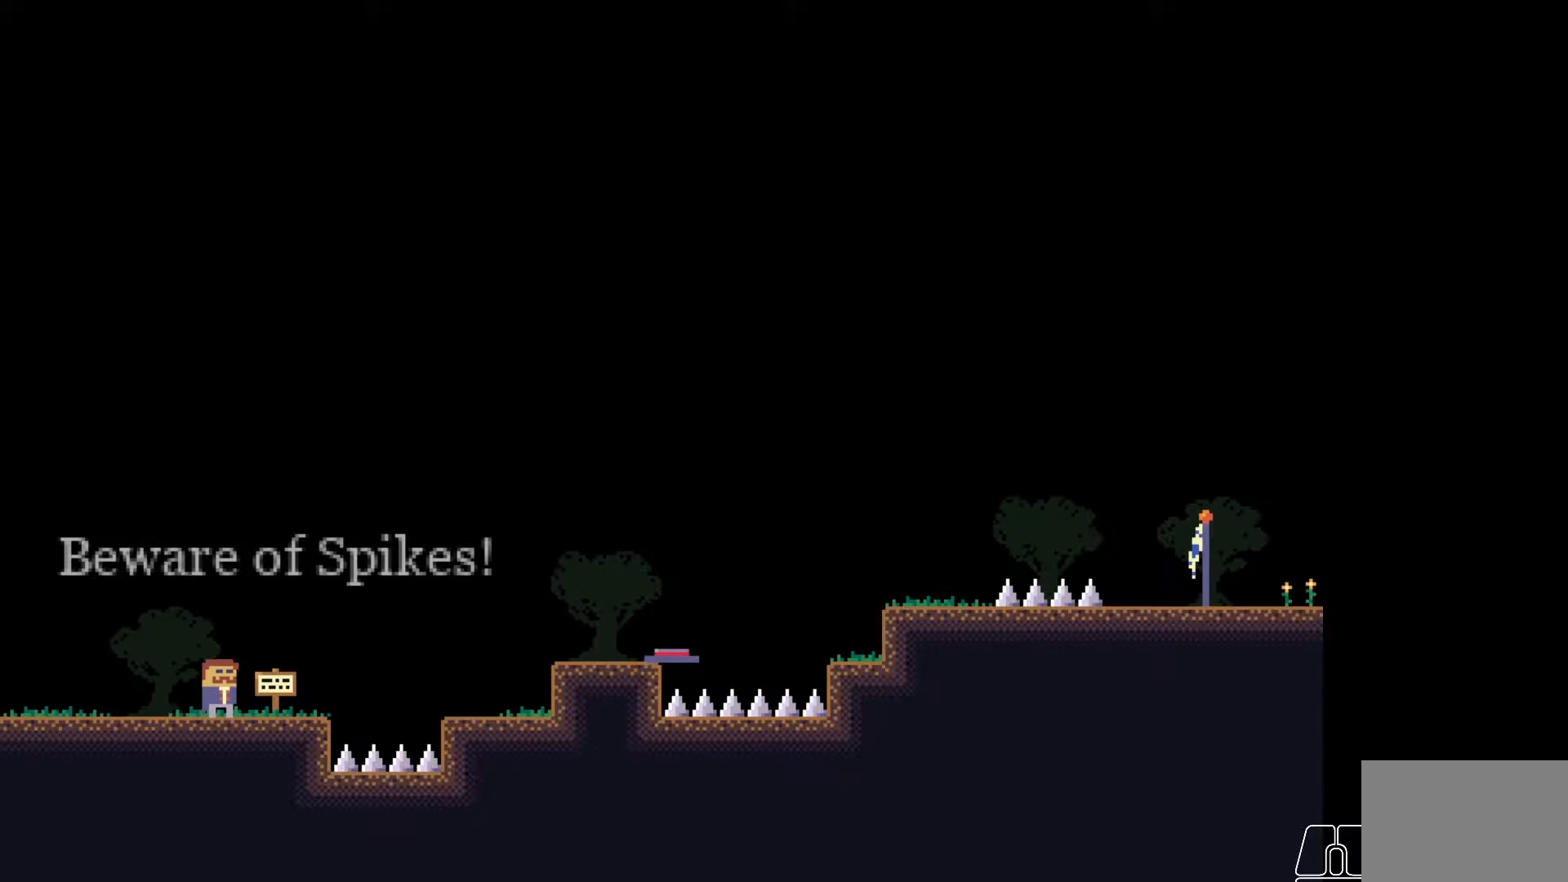
Gameplay with keyboard; each line is a JSON object with the keys held at the frame after it. "events" lists presses ("down") and releases ("up") of "a", "ctrl", "d", "e", "f", "q", "r", "s", "shift", "space", "tab" and "w" between this image and that frame as [ms after this image, input, new state], when the widget could be followed in between. No other keys are recorded. Mouse input is not recorded.
{"keys": ["w"], "events": [[233, "w", "down"]]}
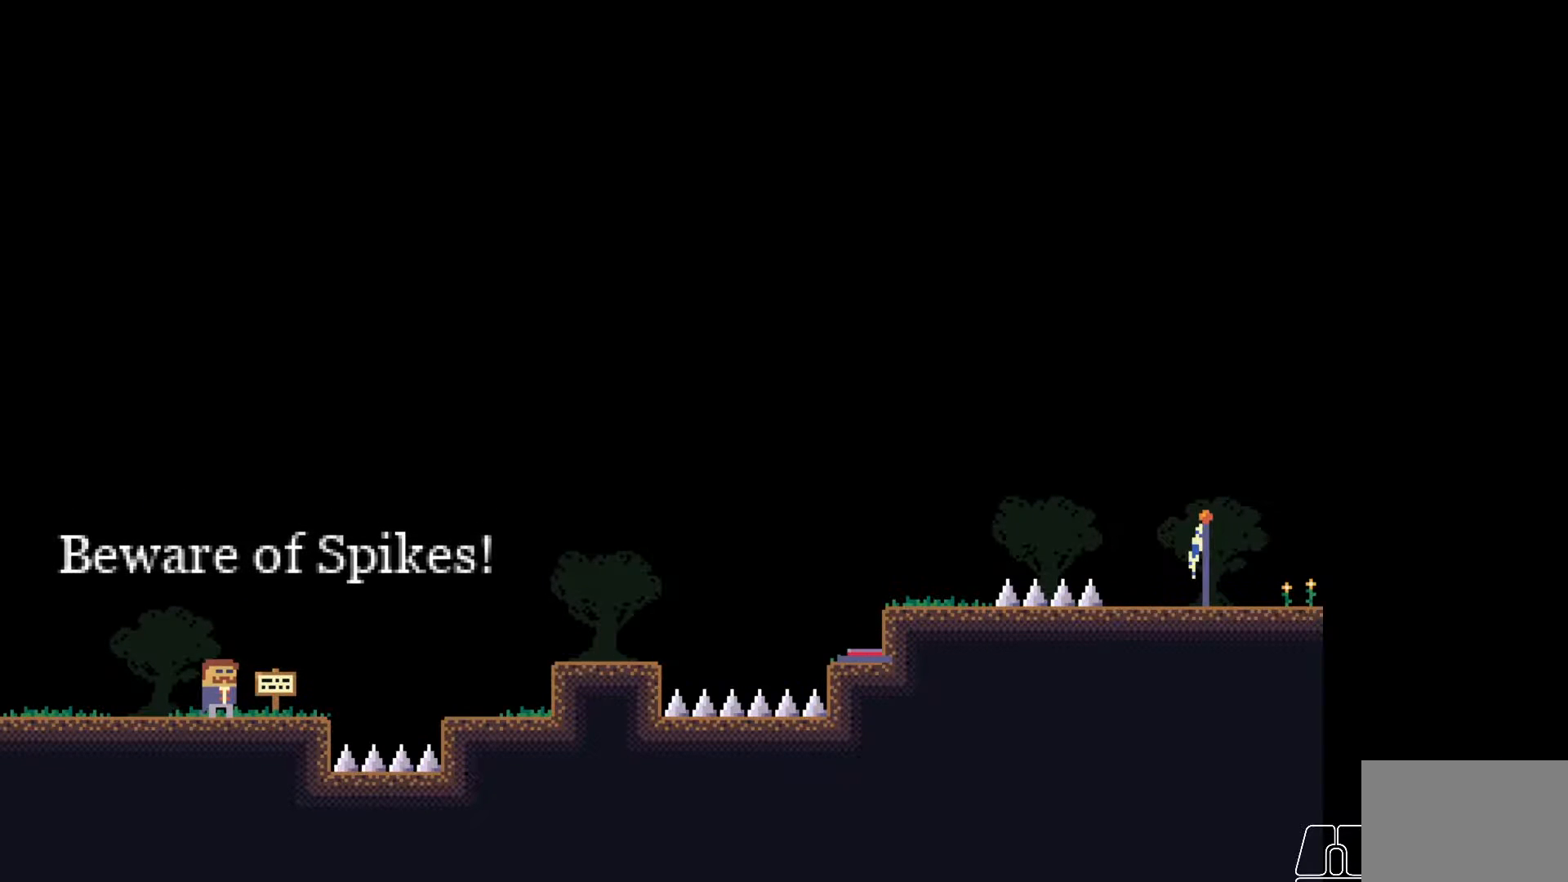
{"keys": [], "events": [[400, "w", "up"]]}
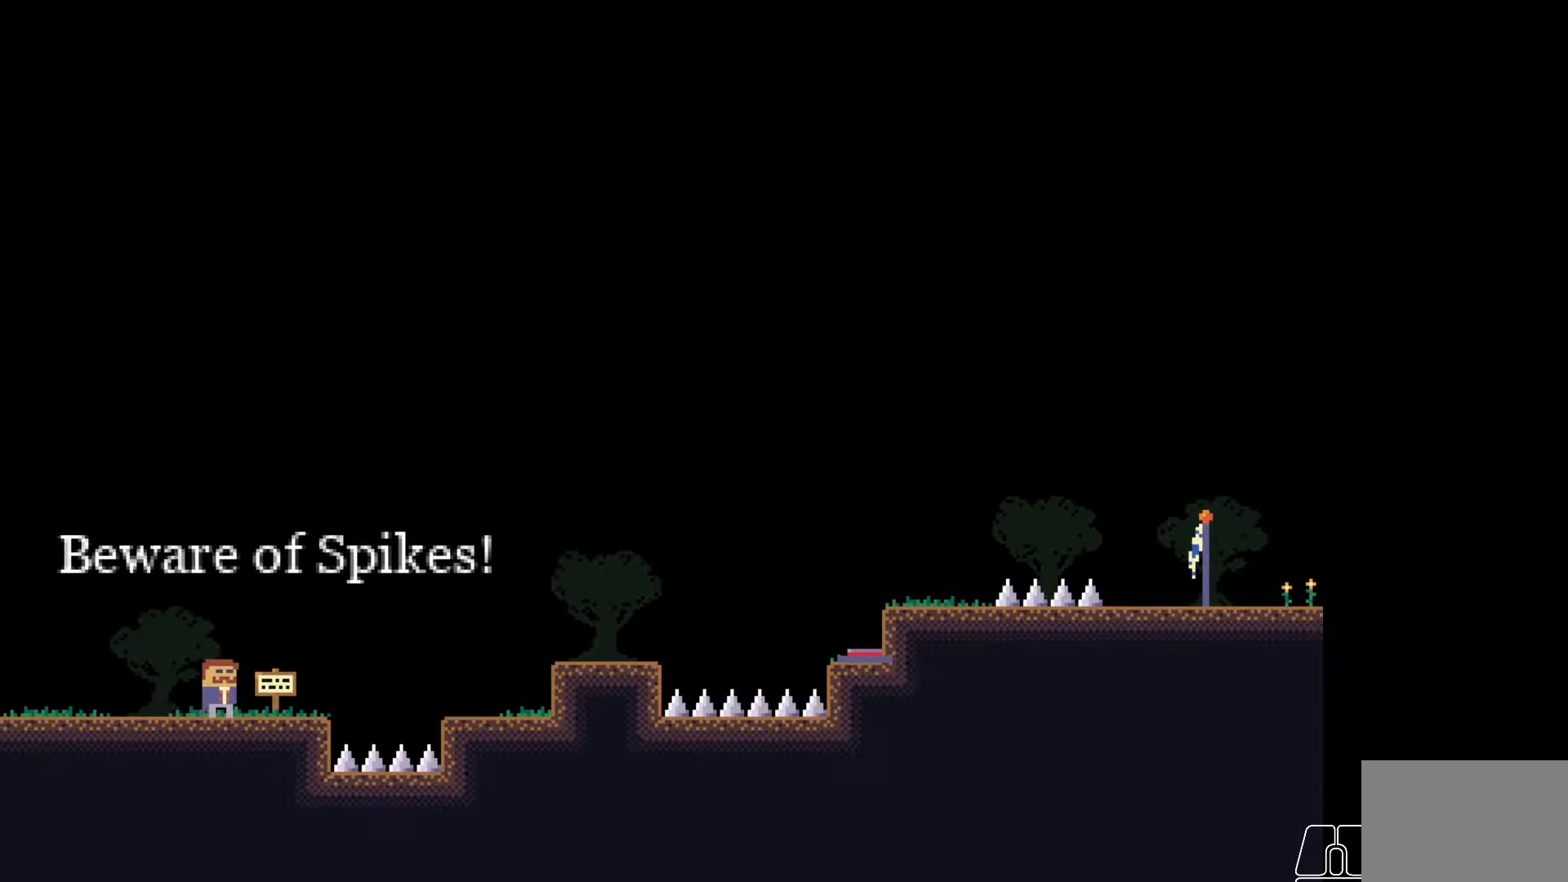
{"keys": ["w"], "events": [[67, "s", "down"], [333, "s", "up"], [500, "w", "down"]]}
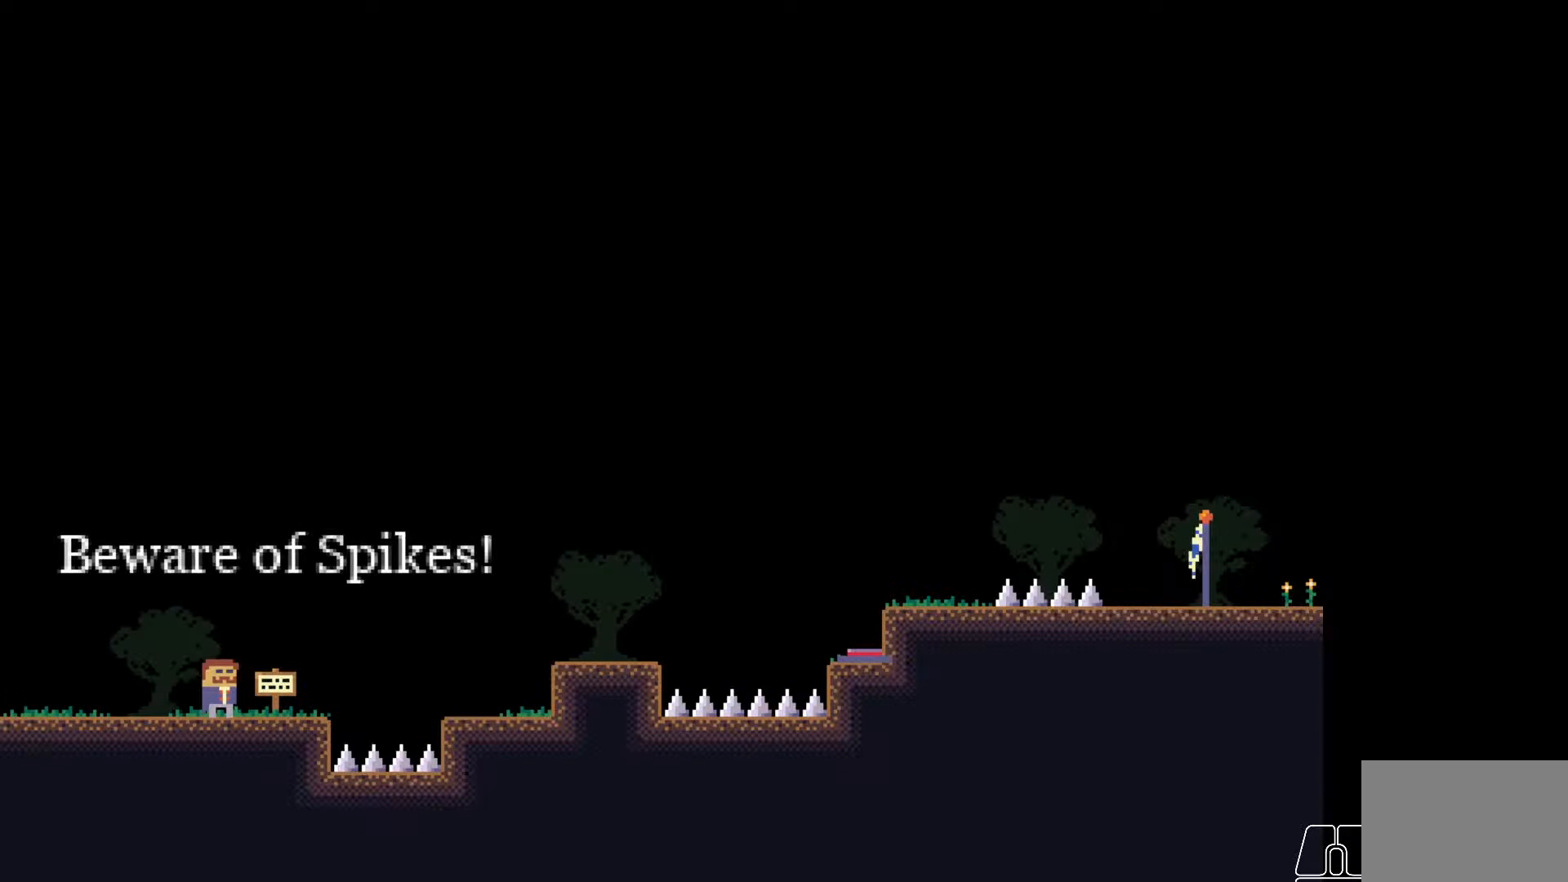
{"keys": [], "events": [[167, "space", "down"], [250, "w", "up"], [433, "space", "up"]]}
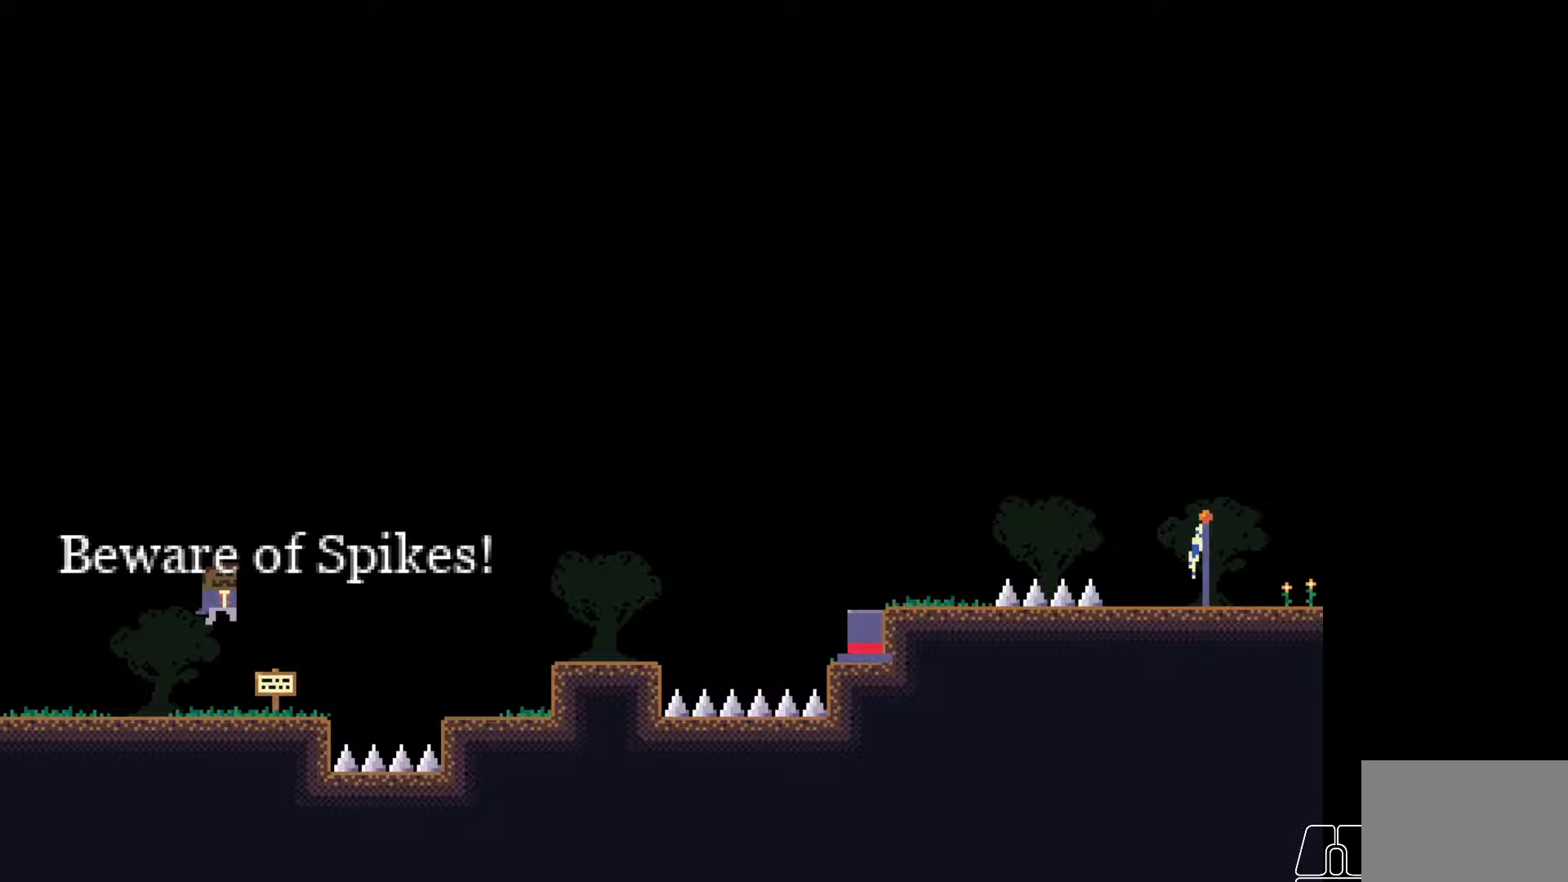
{"keys": [], "events": [[50, "w", "down"], [383, "w", "up"]]}
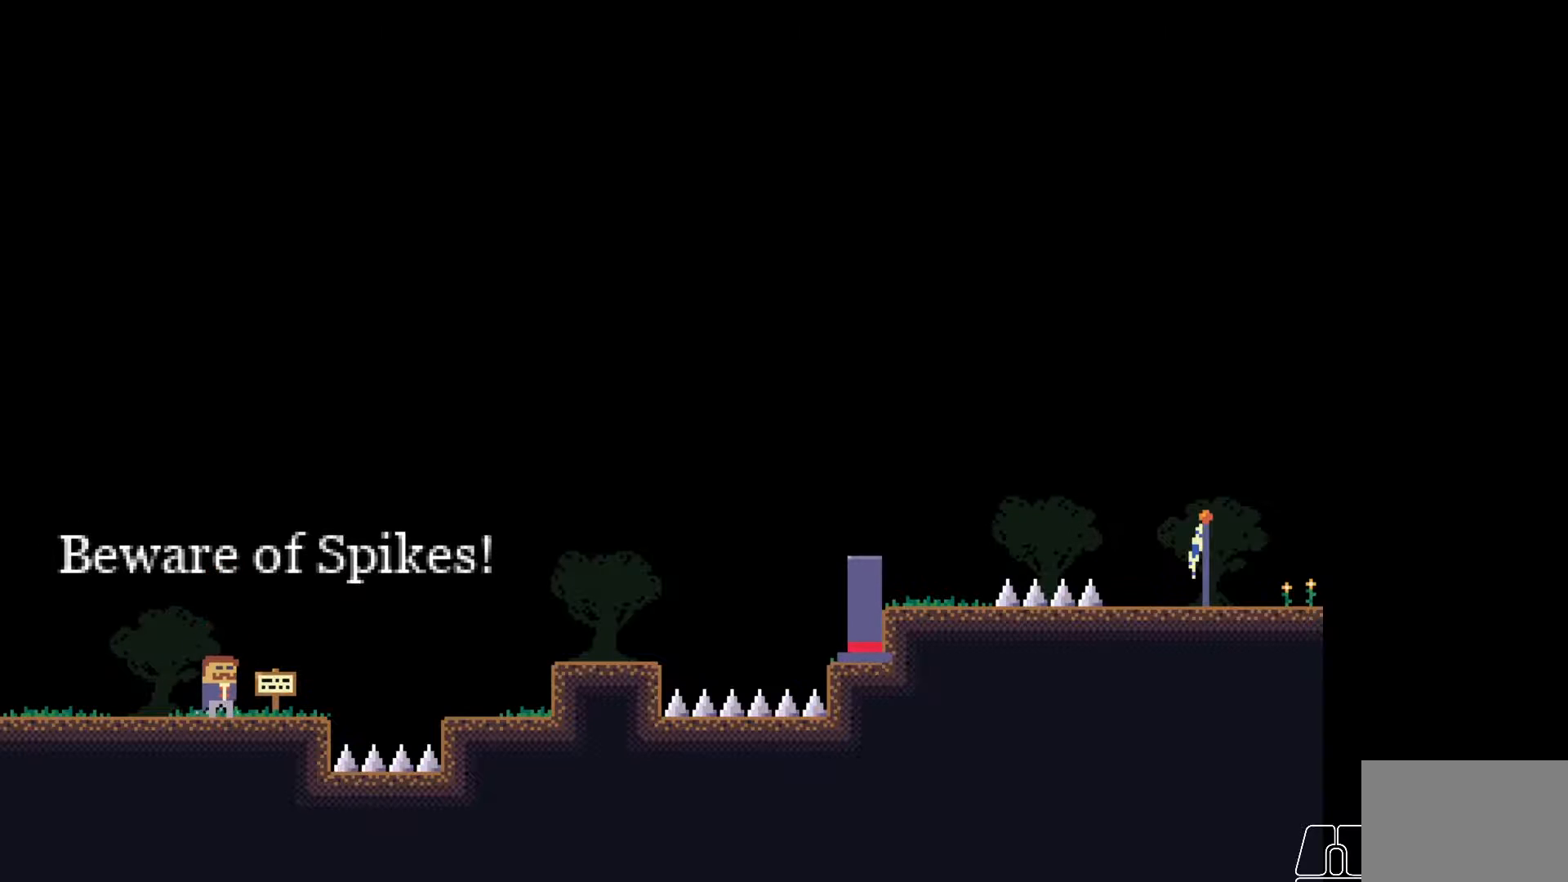
{"keys": ["w"], "events": [[217, "w", "down"]]}
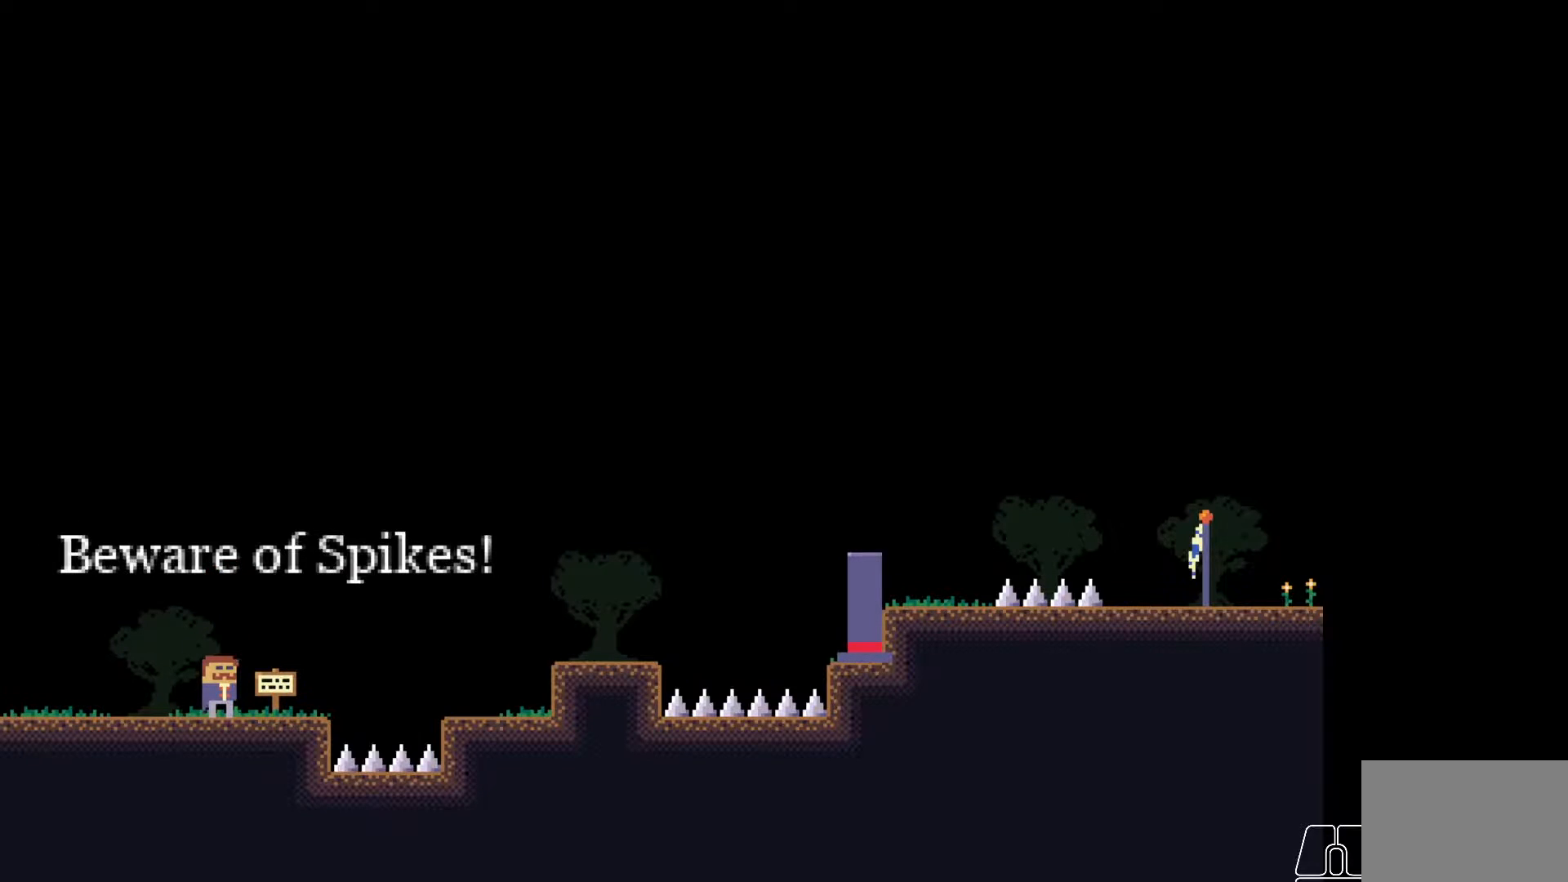
{"keys": ["d", "space"], "events": [[83, "w", "up"], [150, "d", "down"], [483, "space", "down"]]}
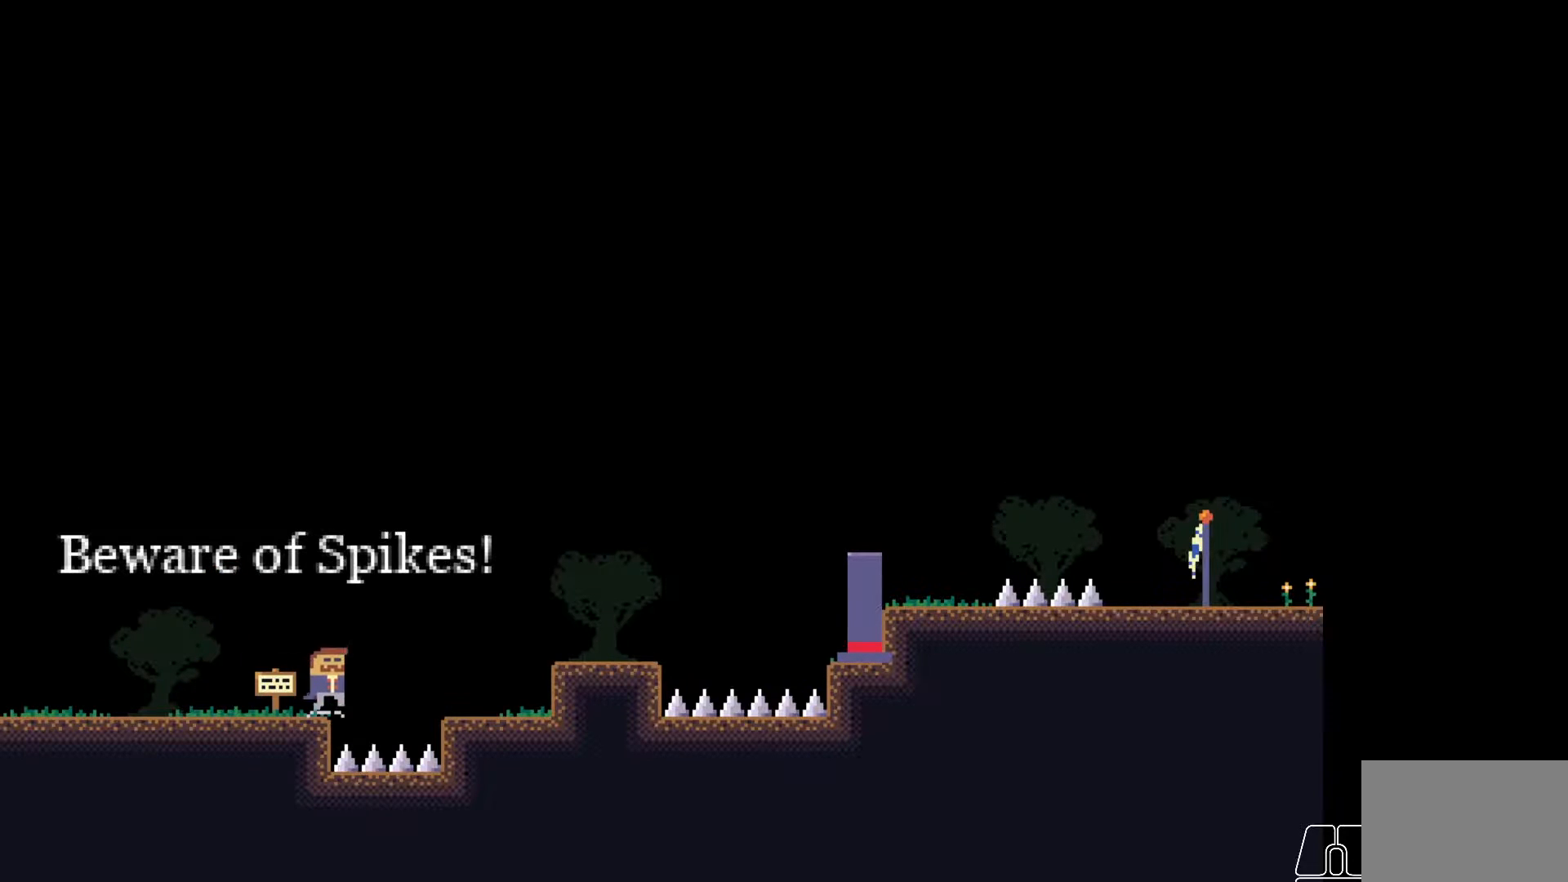
{"keys": ["d", "space"], "events": []}
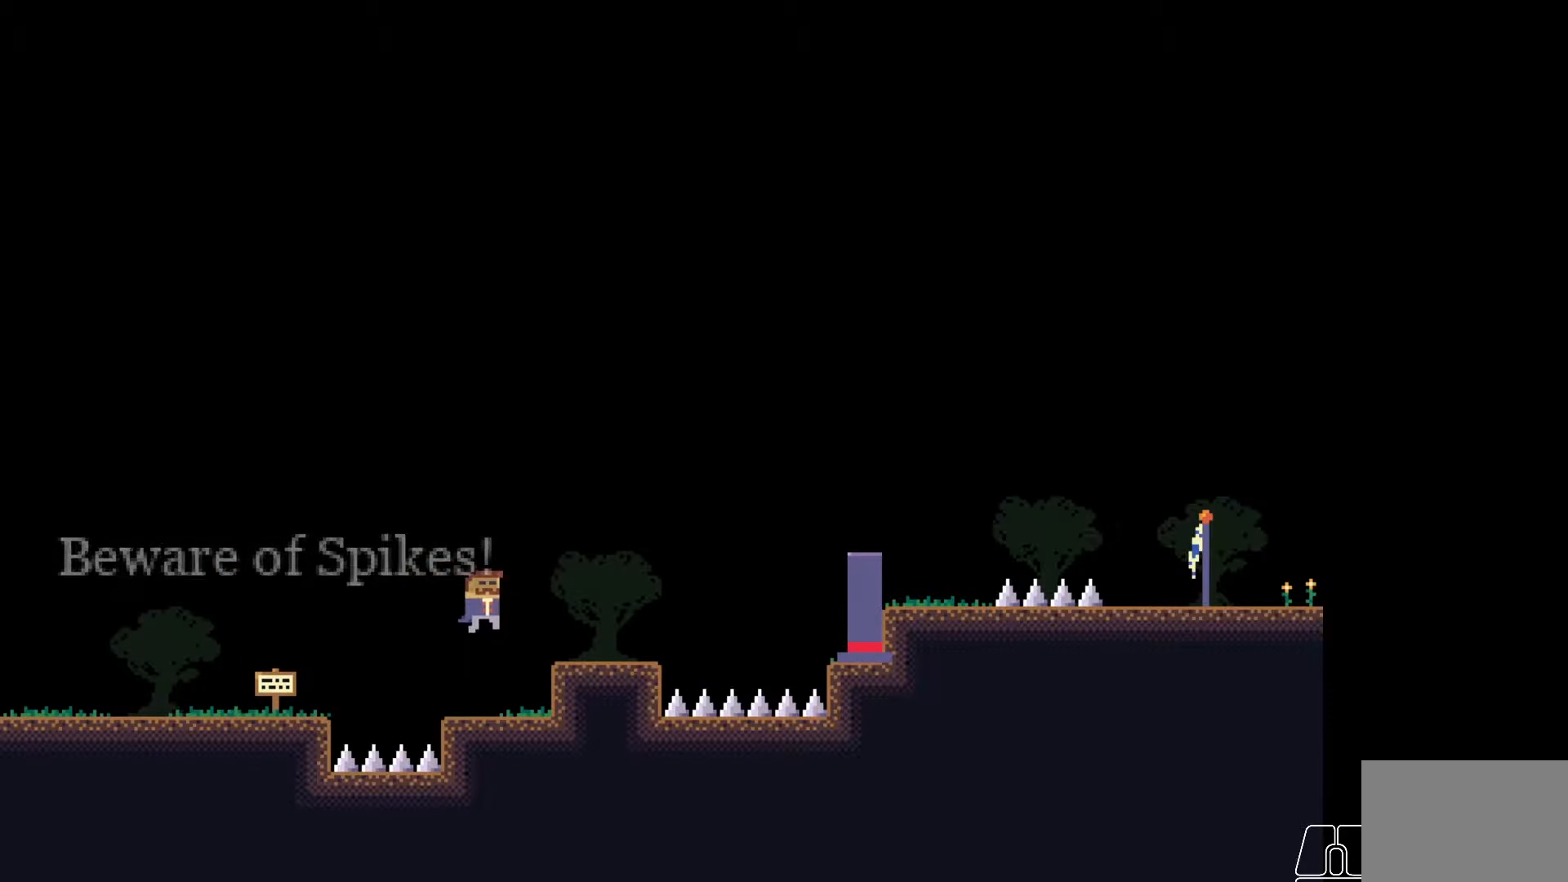
{"keys": ["d", "space"], "events": [[133, "space", "up"], [433, "space", "down"]]}
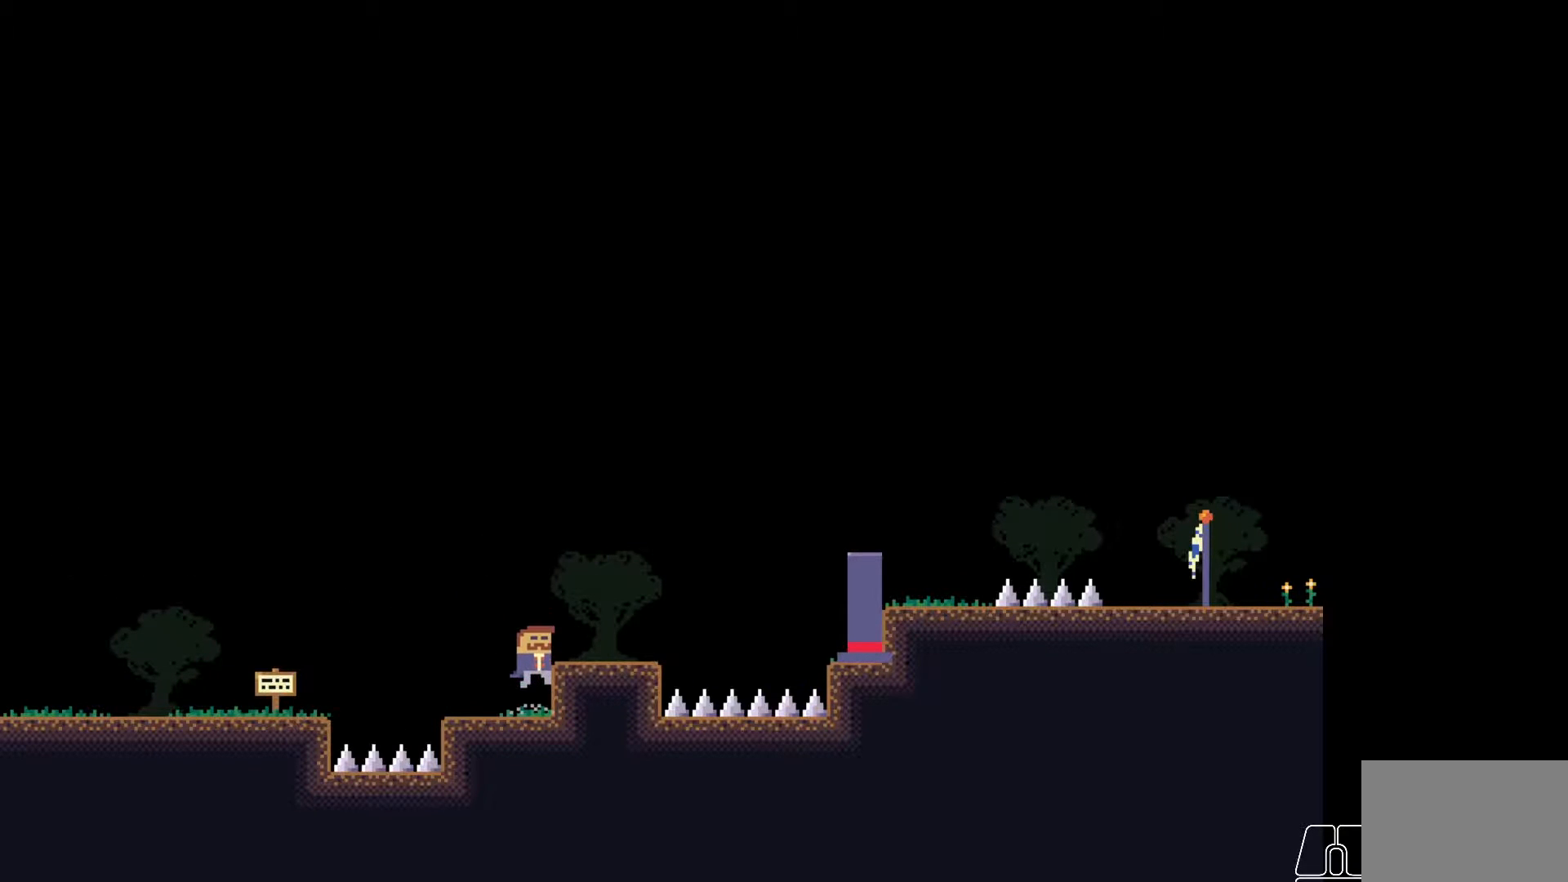
{"keys": ["s"], "events": [[150, "space", "up"], [183, "d", "up"], [283, "s", "down"]]}
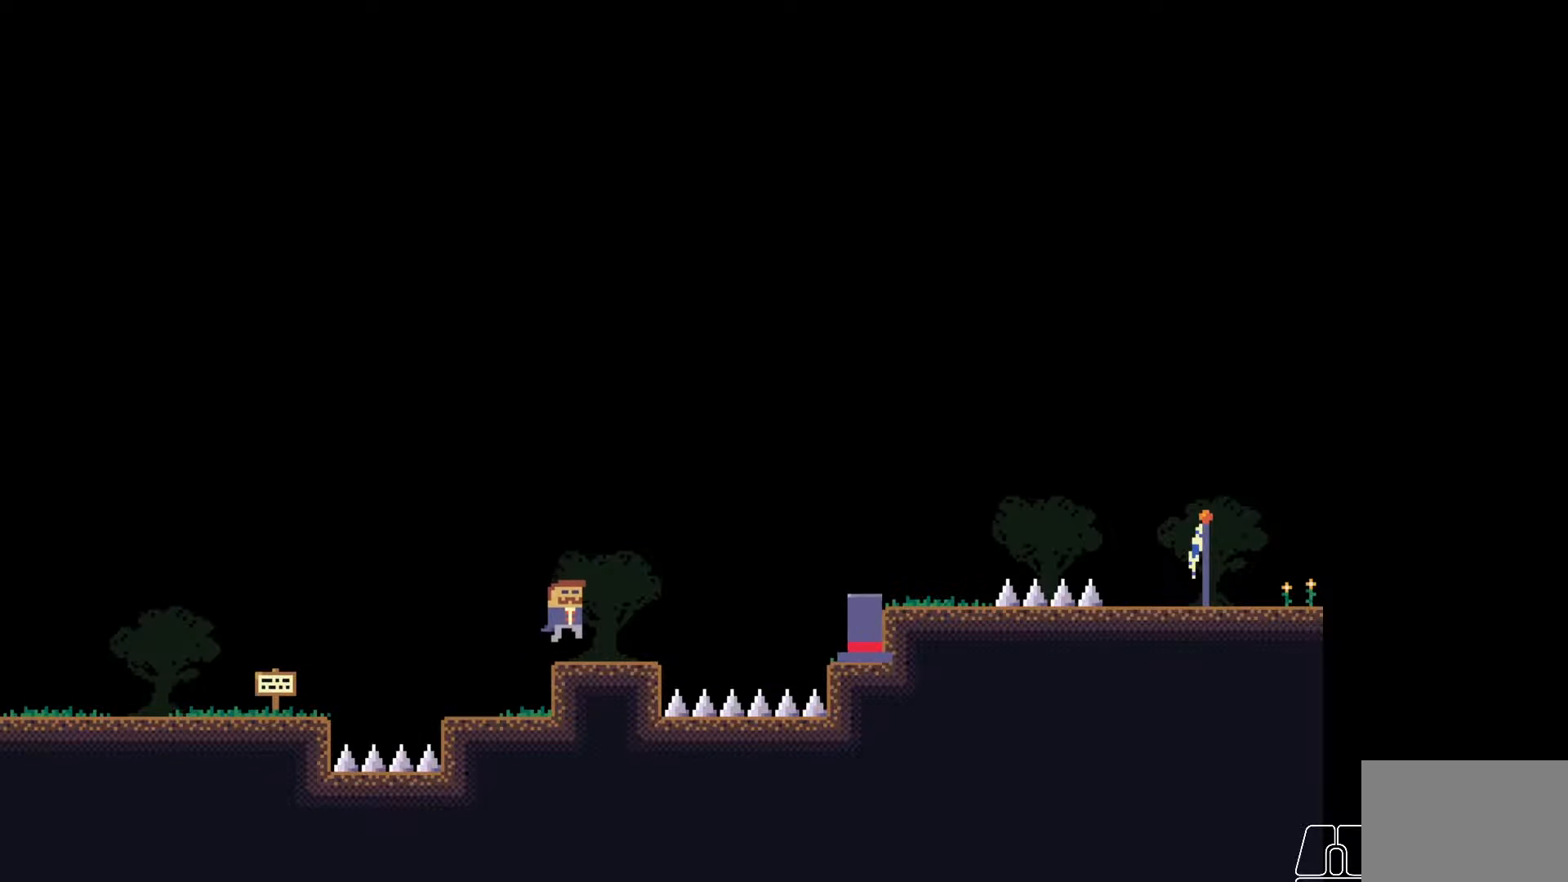
{"keys": [], "events": [[200, "d", "down"], [367, "s", "up"], [383, "d", "up"]]}
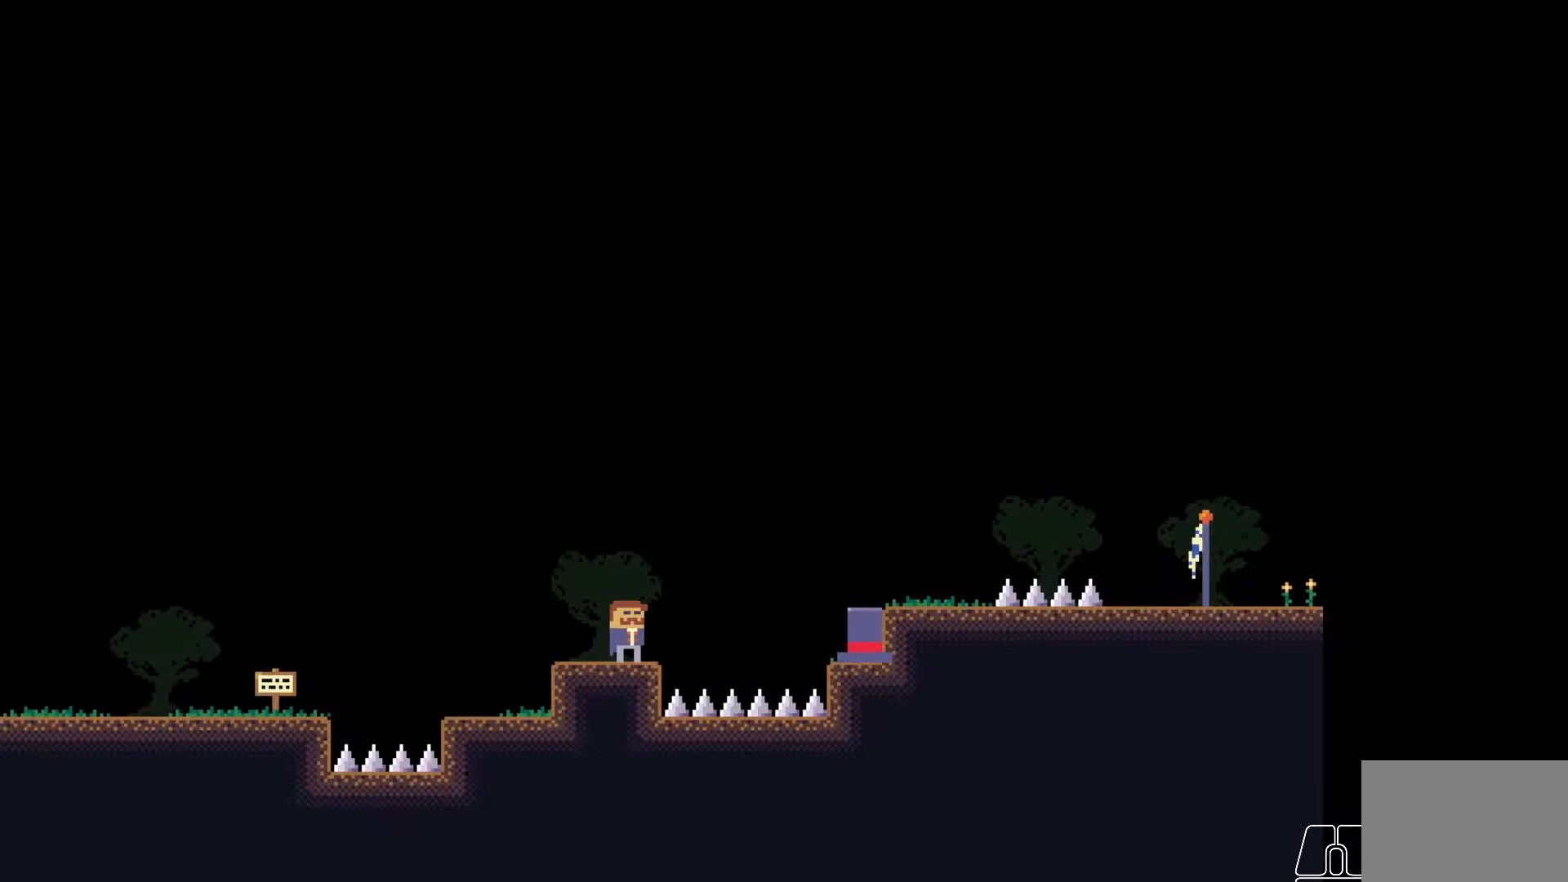
{"keys": ["d"], "events": [[33, "s", "down"], [267, "s", "up"], [433, "d", "down"]]}
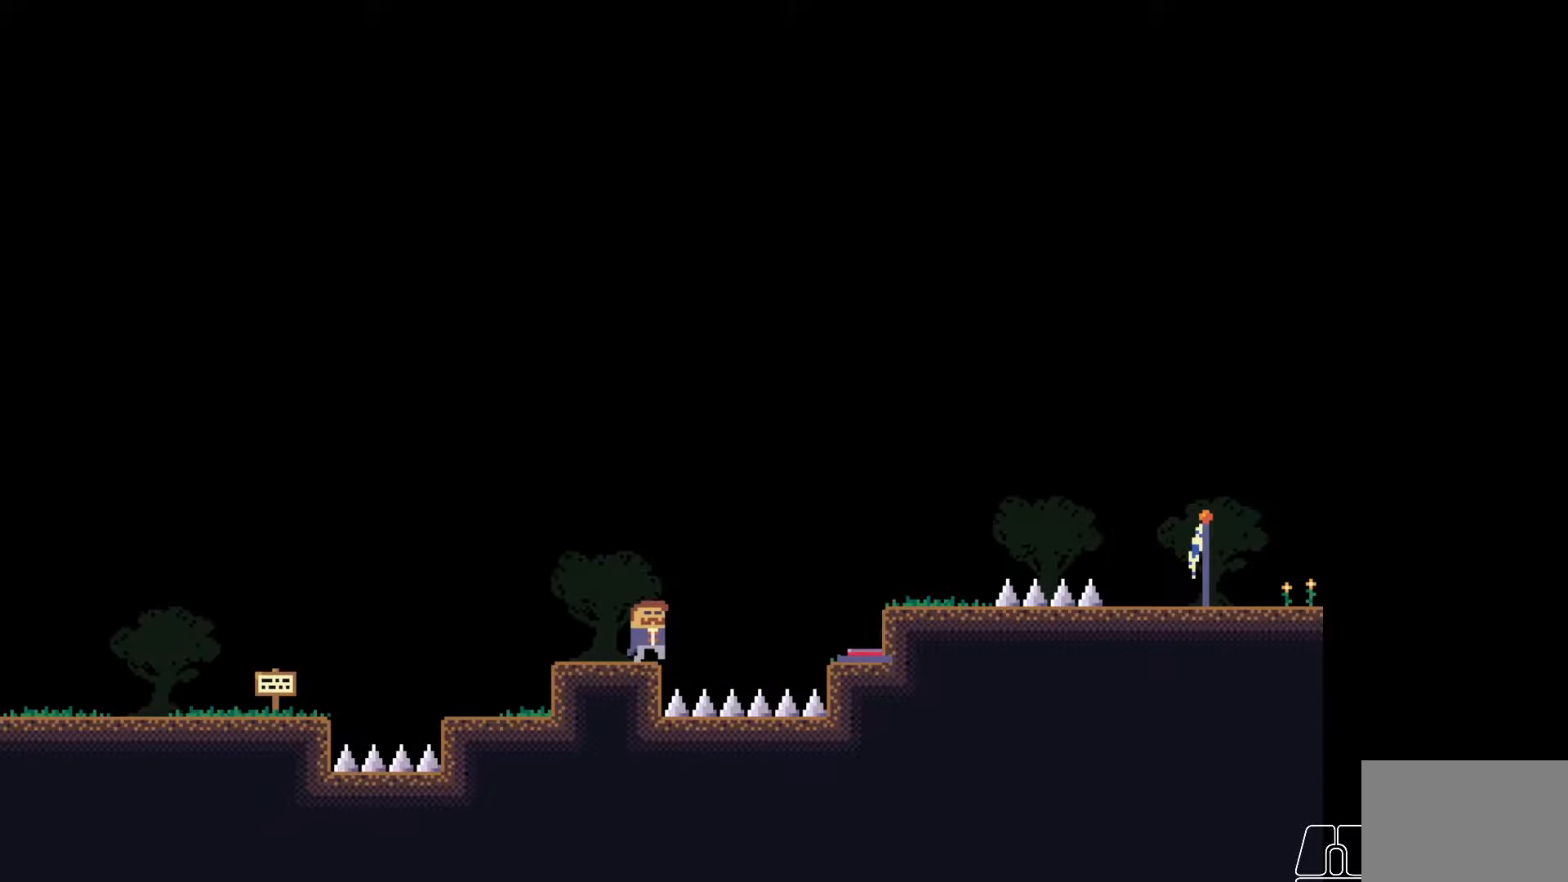
{"keys": ["d", "space"], "events": [[50, "space", "down"]]}
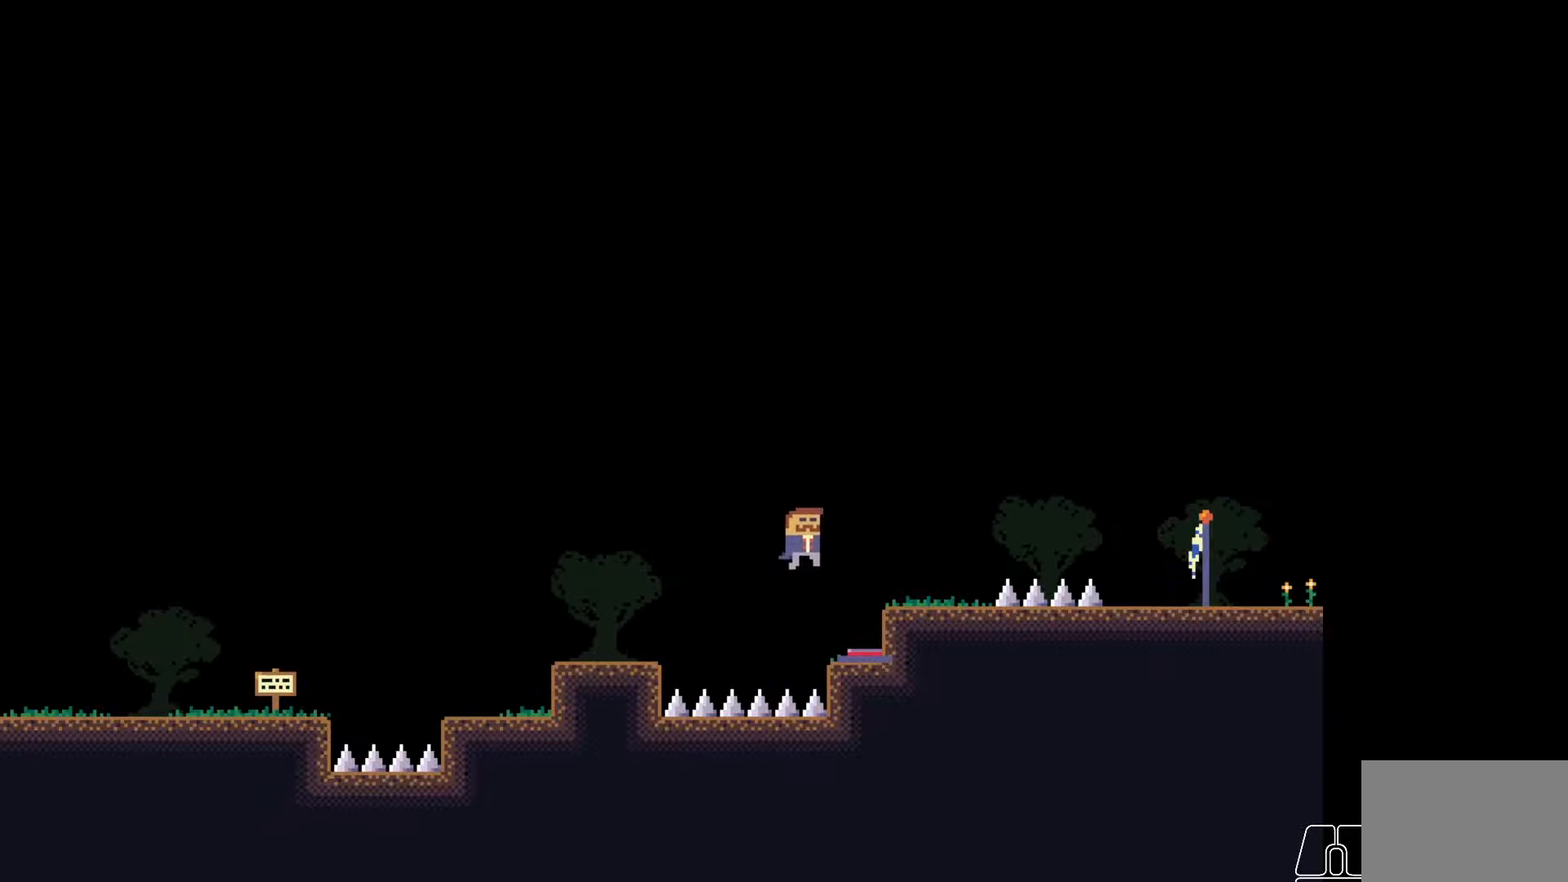
{"keys": ["w"], "events": [[167, "space", "up"], [267, "d", "up"], [450, "w", "down"]]}
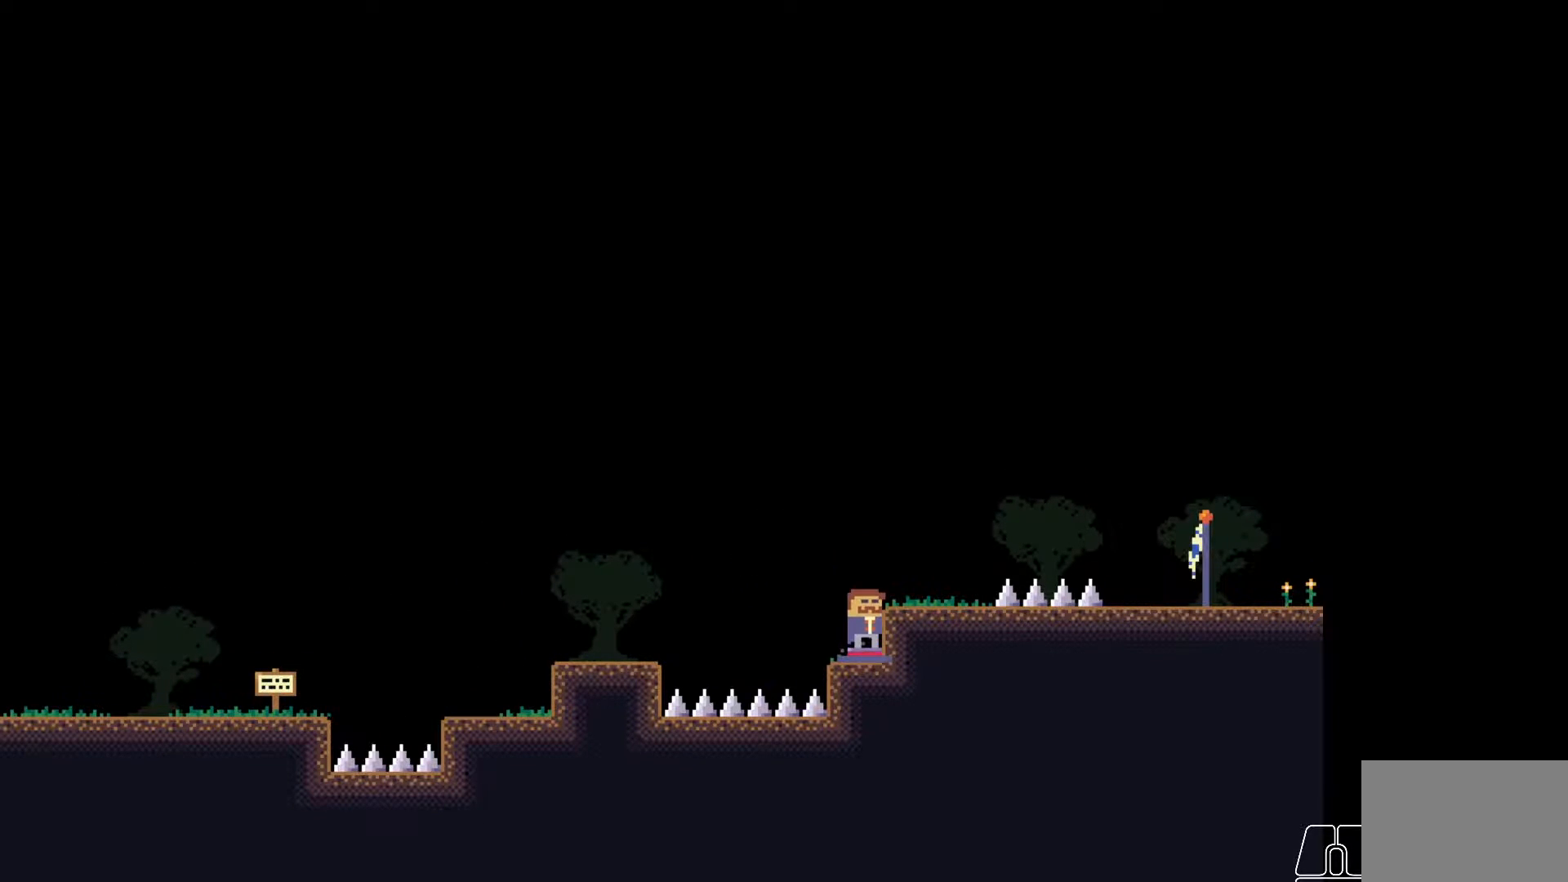
{"keys": ["w"], "events": [[133, "w", "up"], [350, "w", "down"]]}
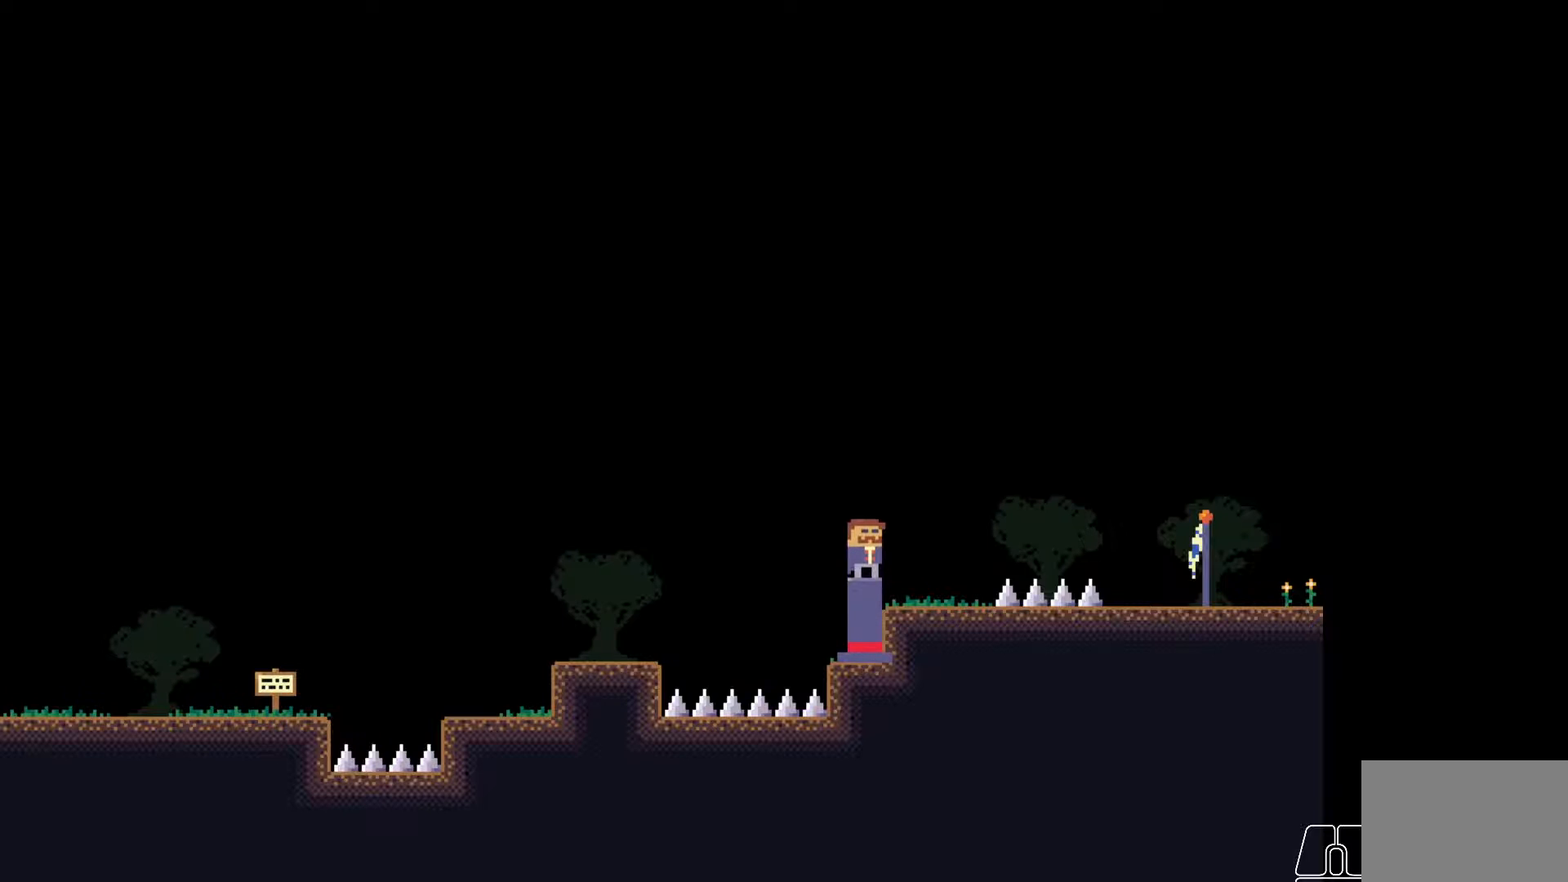
{"keys": ["d", "space"], "events": [[167, "w", "up"], [267, "d", "down"], [317, "space", "down"]]}
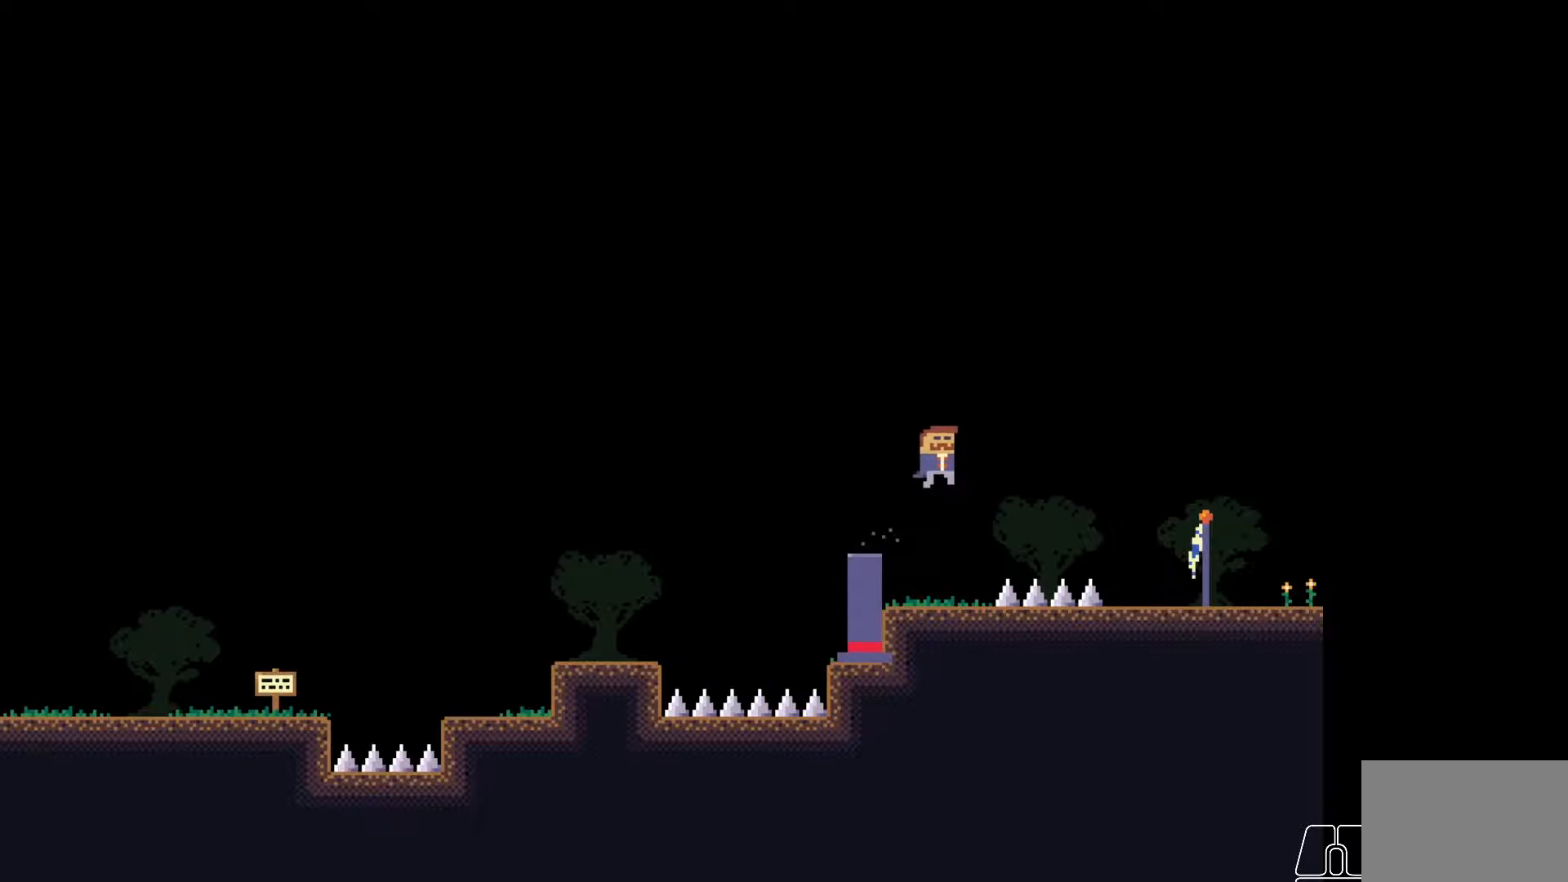
{"keys": ["d", "space"], "events": []}
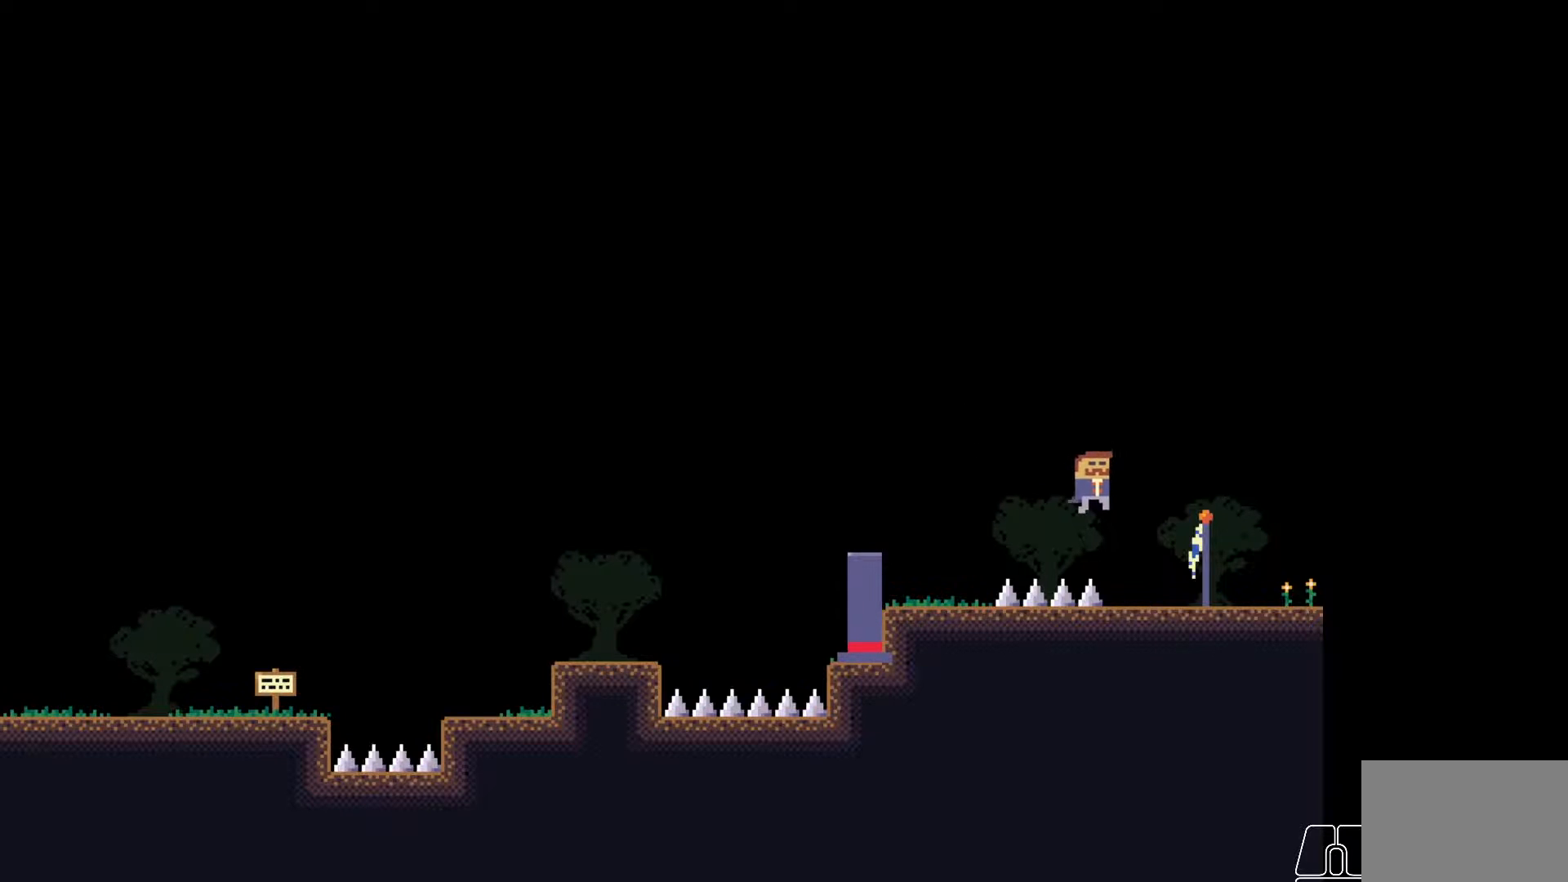
{"keys": ["d"], "events": [[300, "space", "up"]]}
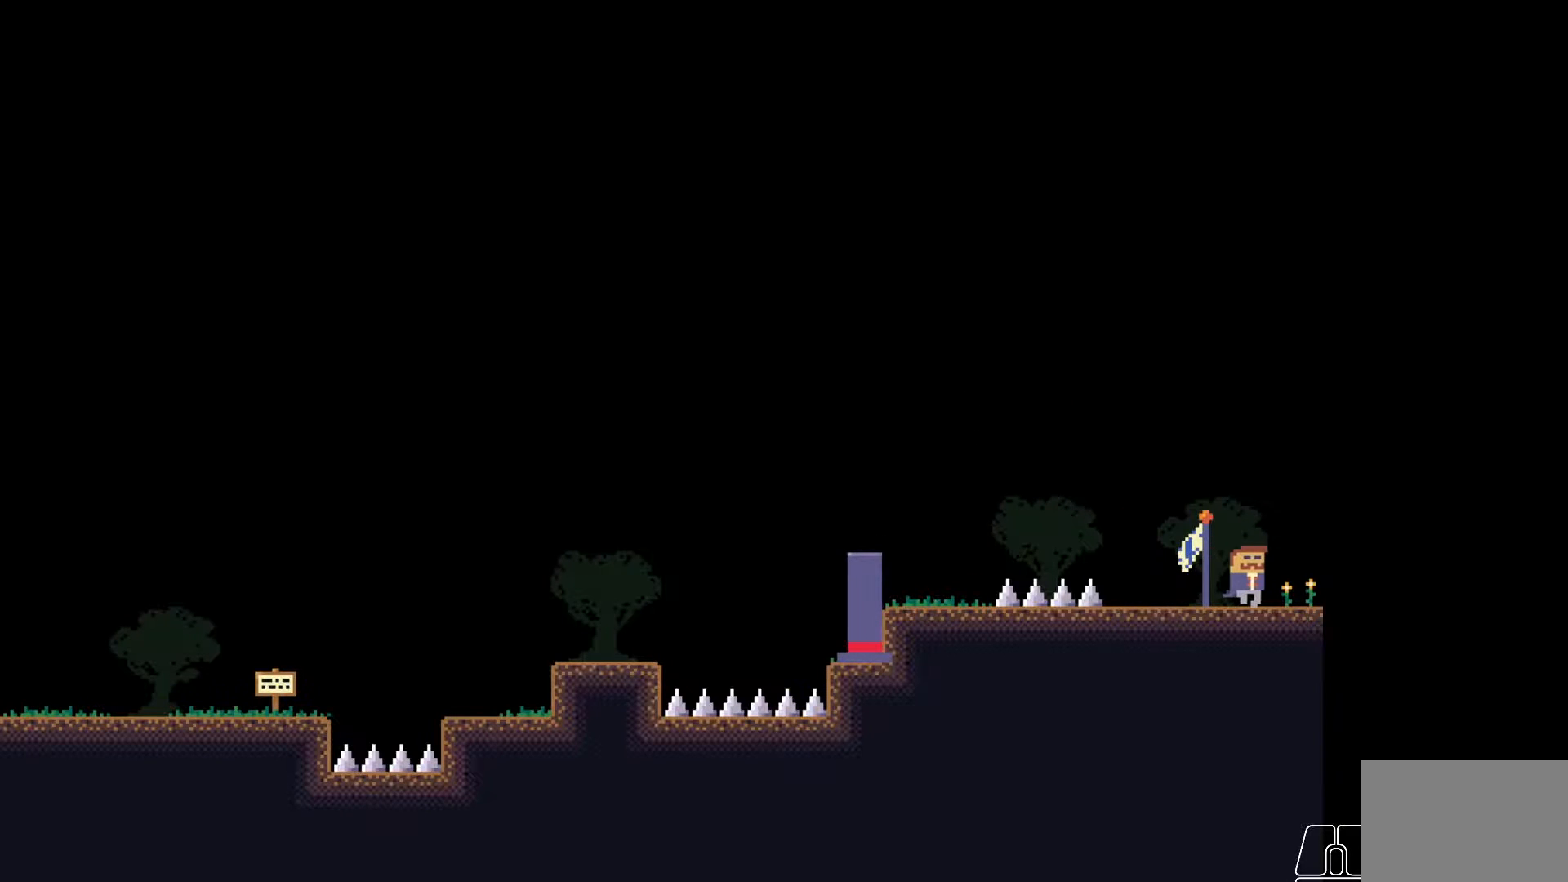
{"keys": [], "events": [[50, "d", "up"], [233, "a", "down"], [450, "a", "up"]]}
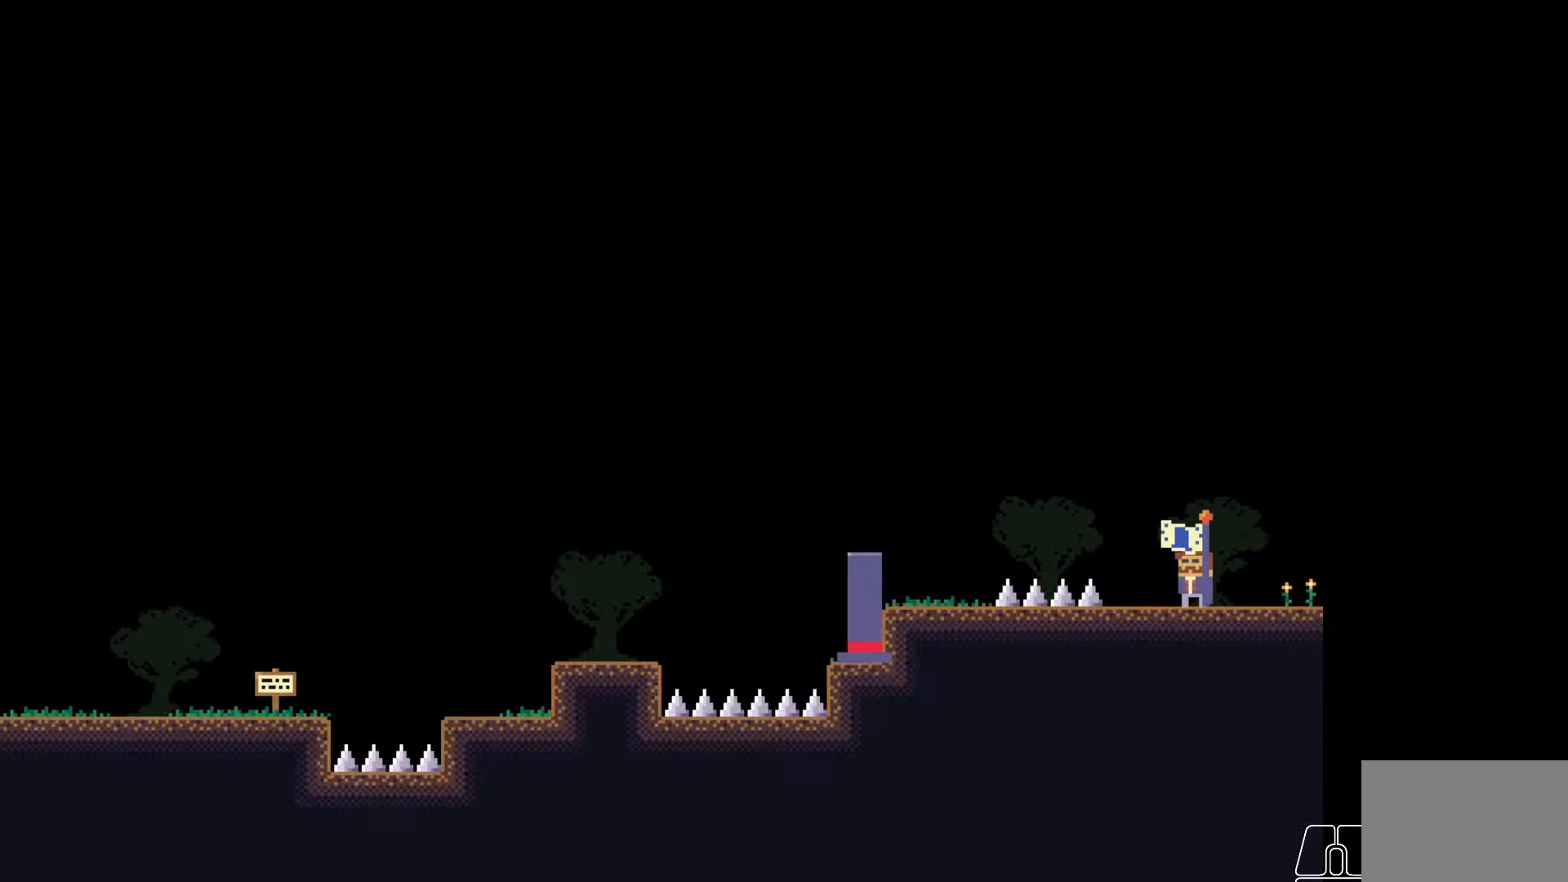
{"keys": [], "events": [[217, "e", "down"], [350, "e", "up"]]}
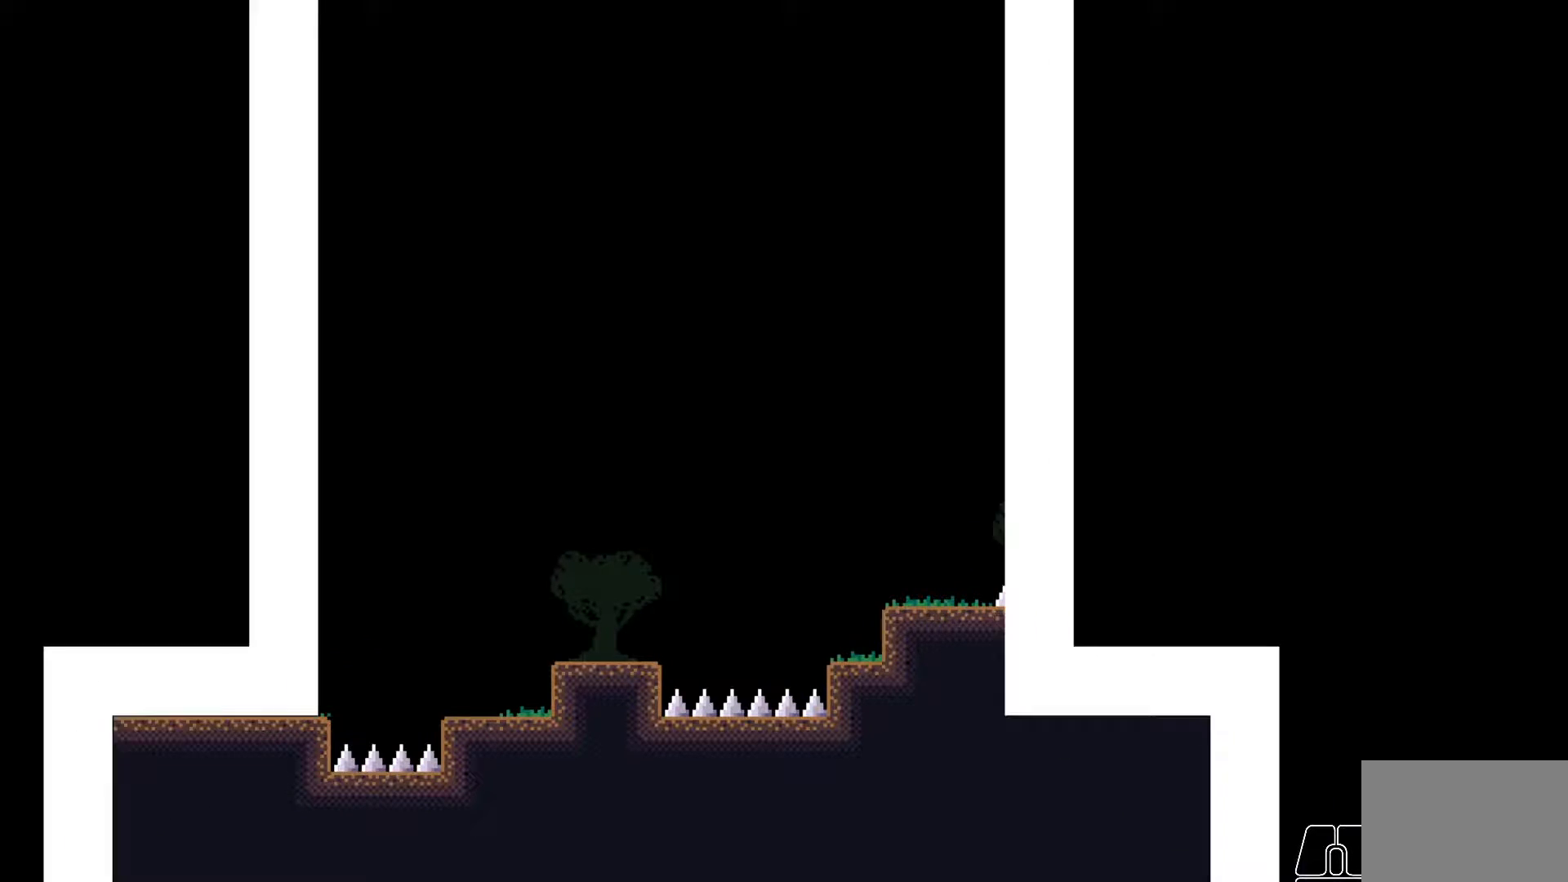
{"keys": [], "events": []}
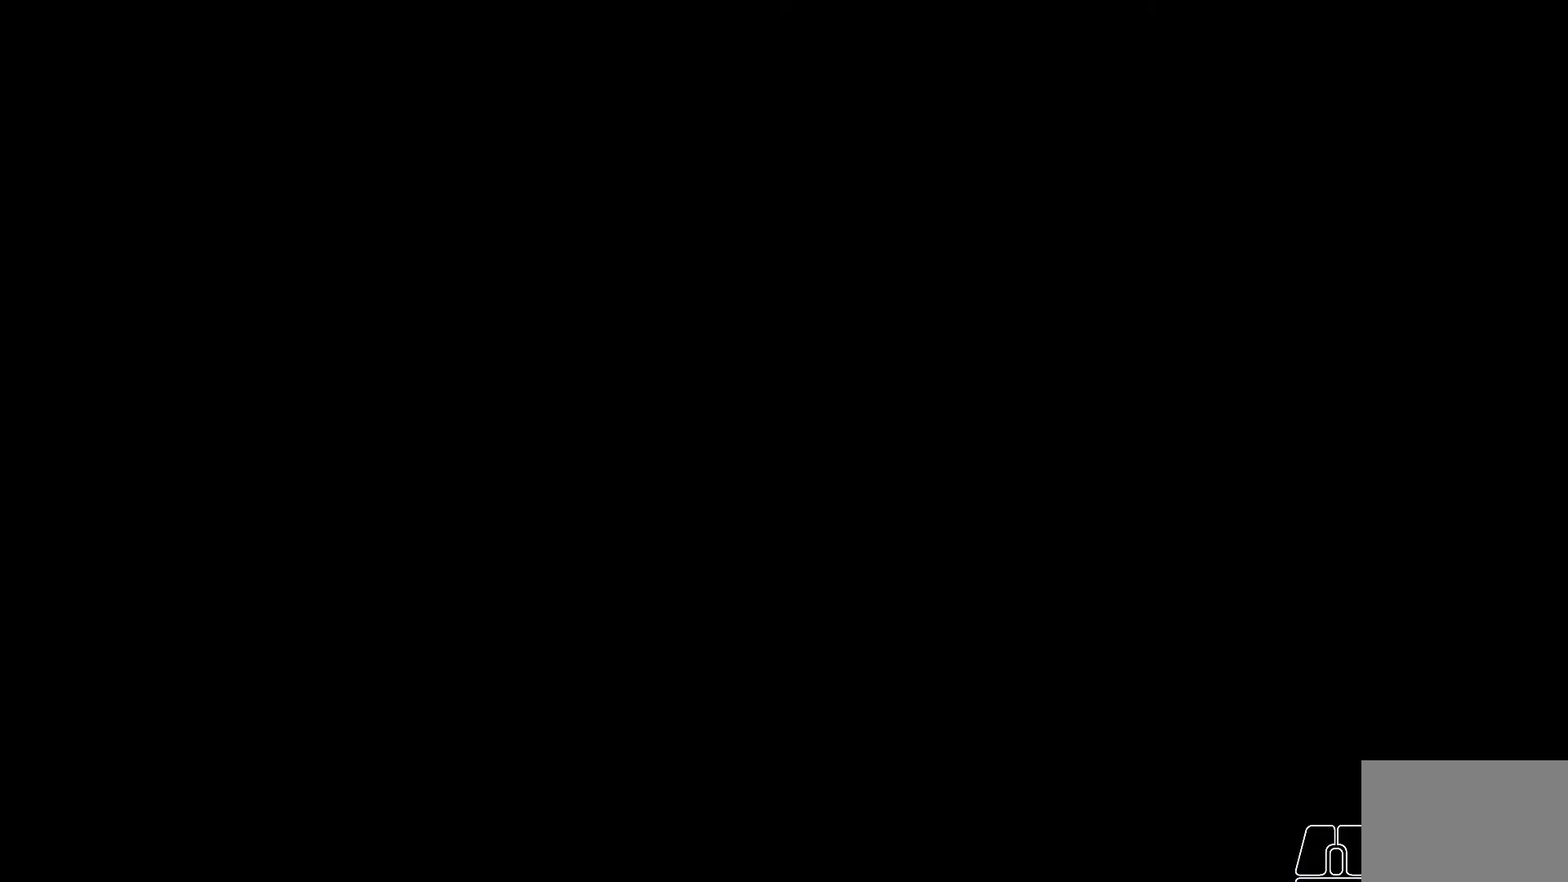
{"keys": [], "events": []}
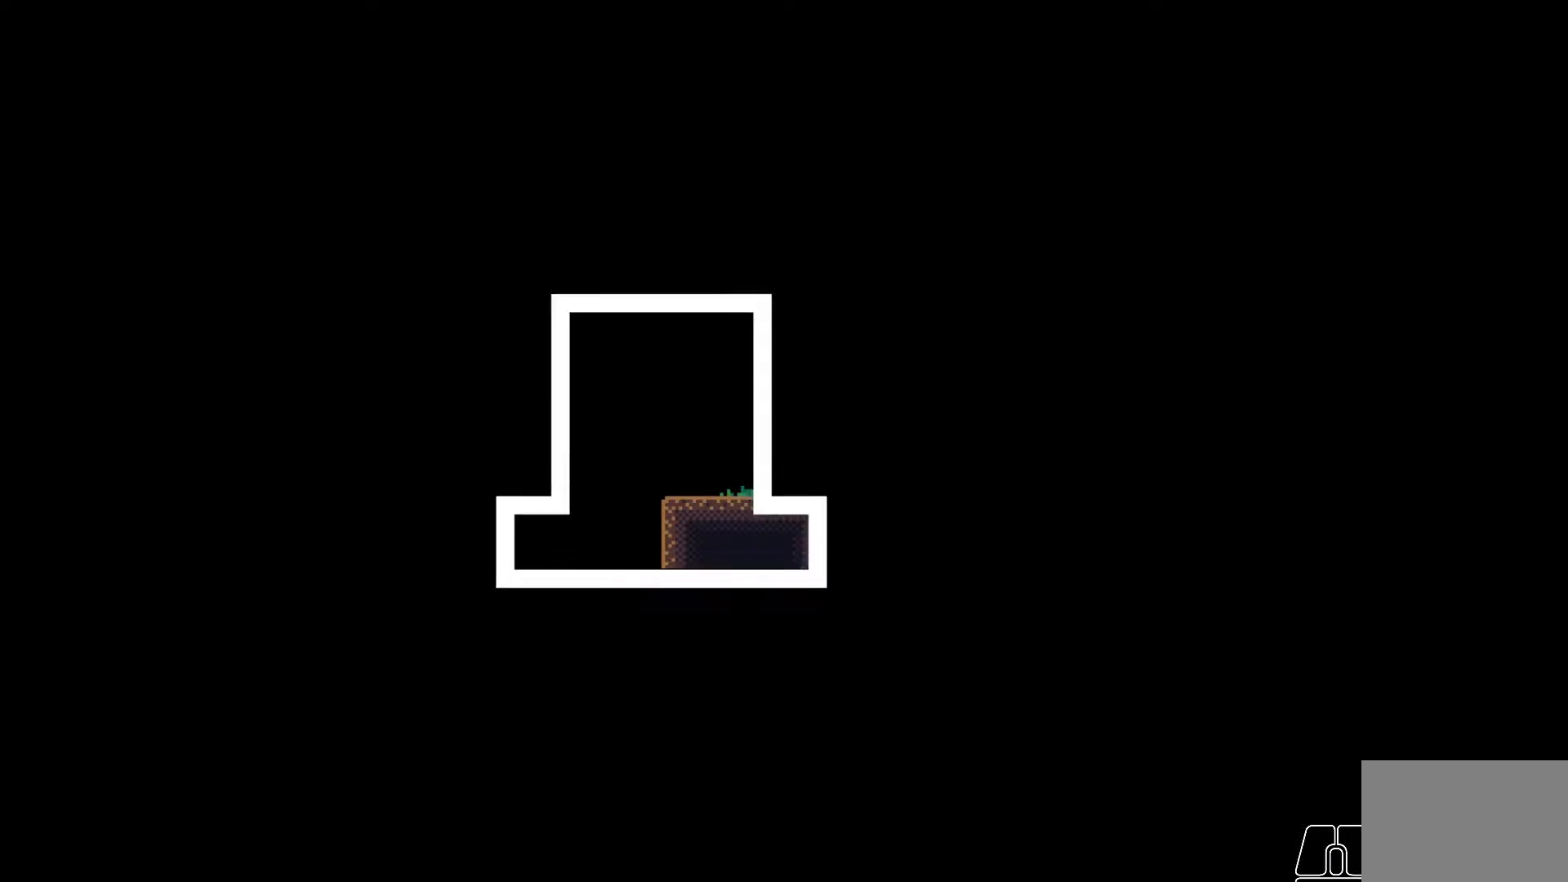
{"keys": [], "events": []}
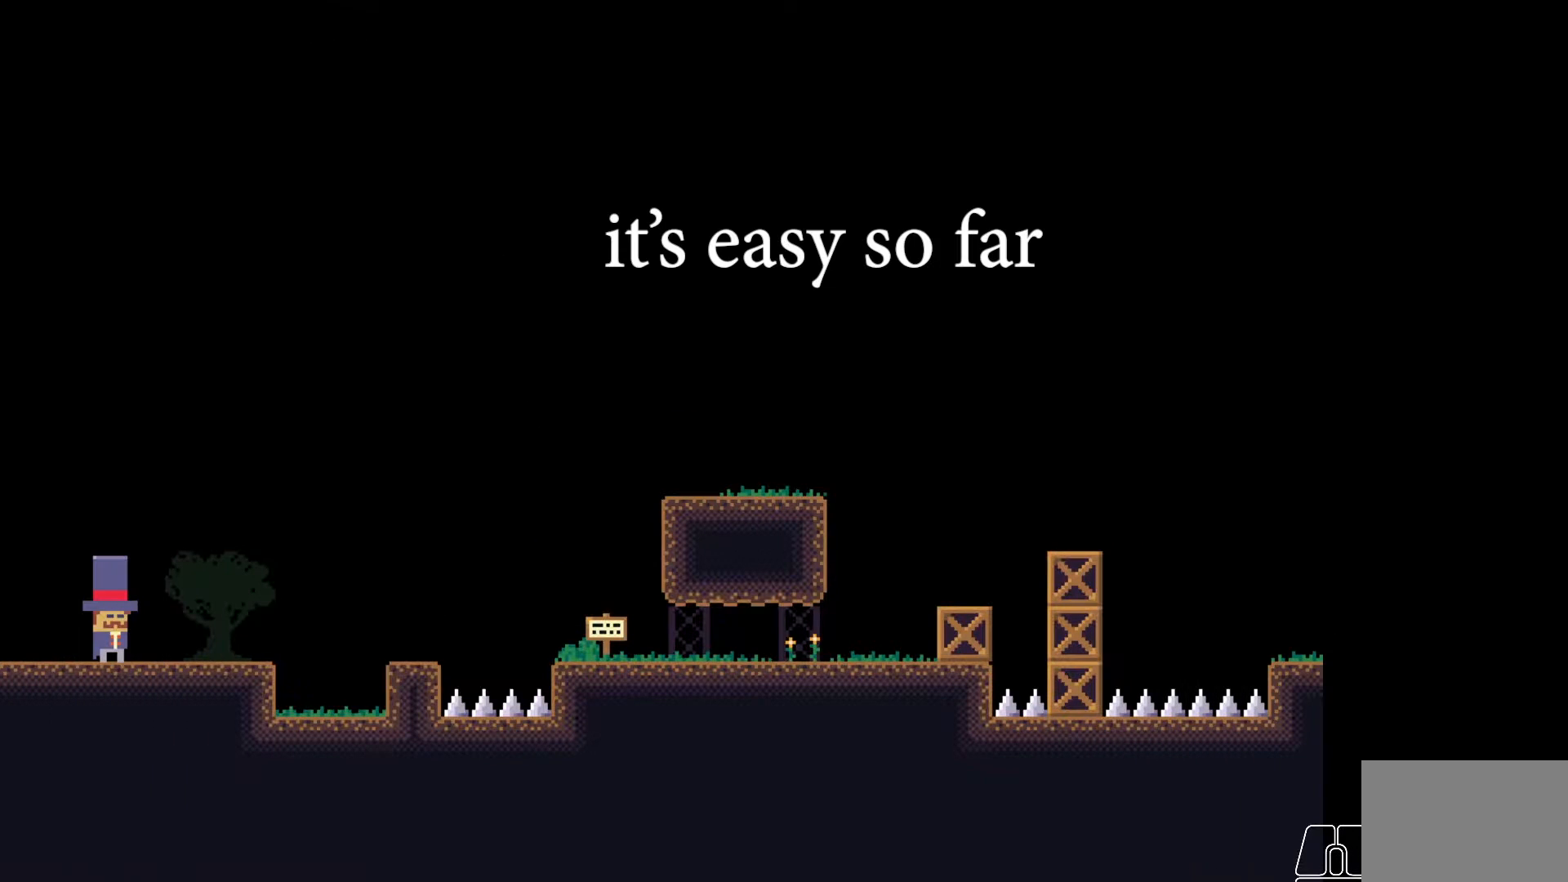
{"keys": [], "events": []}
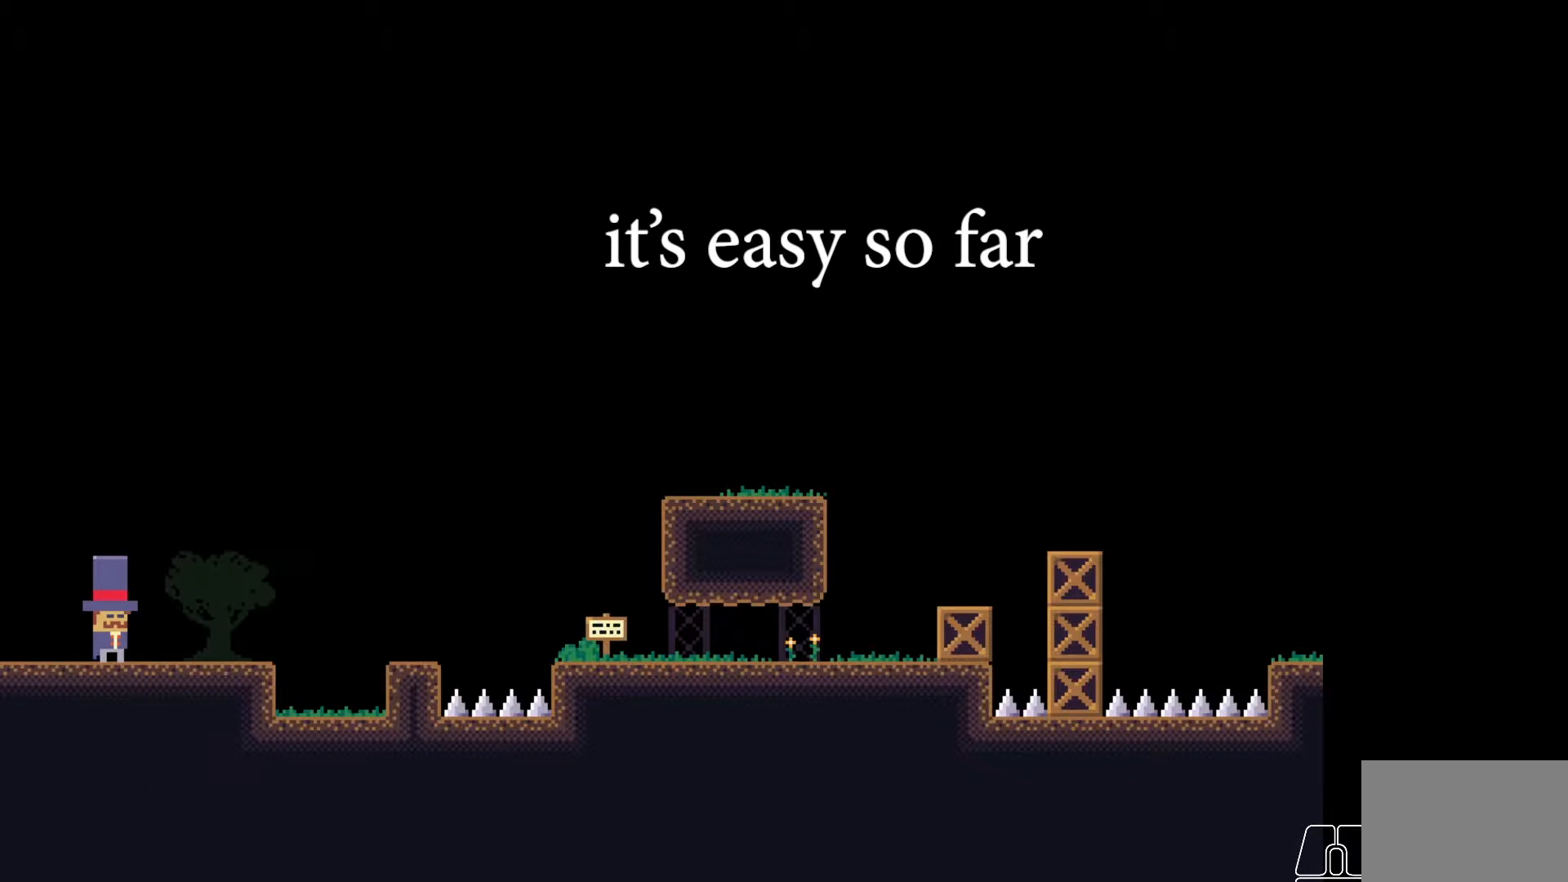
{"keys": [], "events": [[300, "e", "down"], [417, "e", "up"]]}
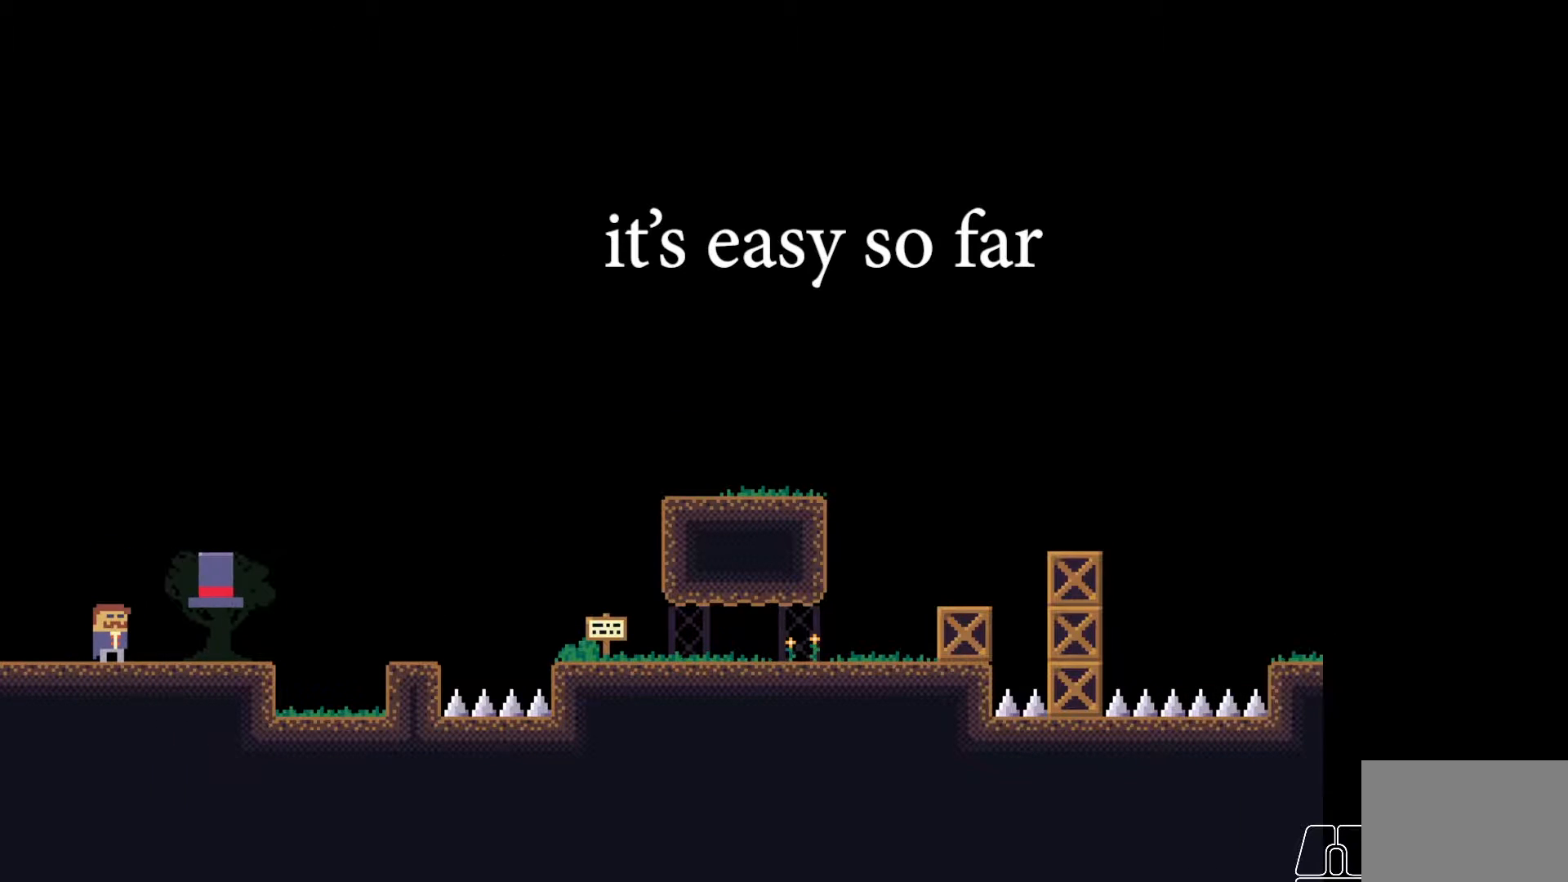
{"keys": [], "events": []}
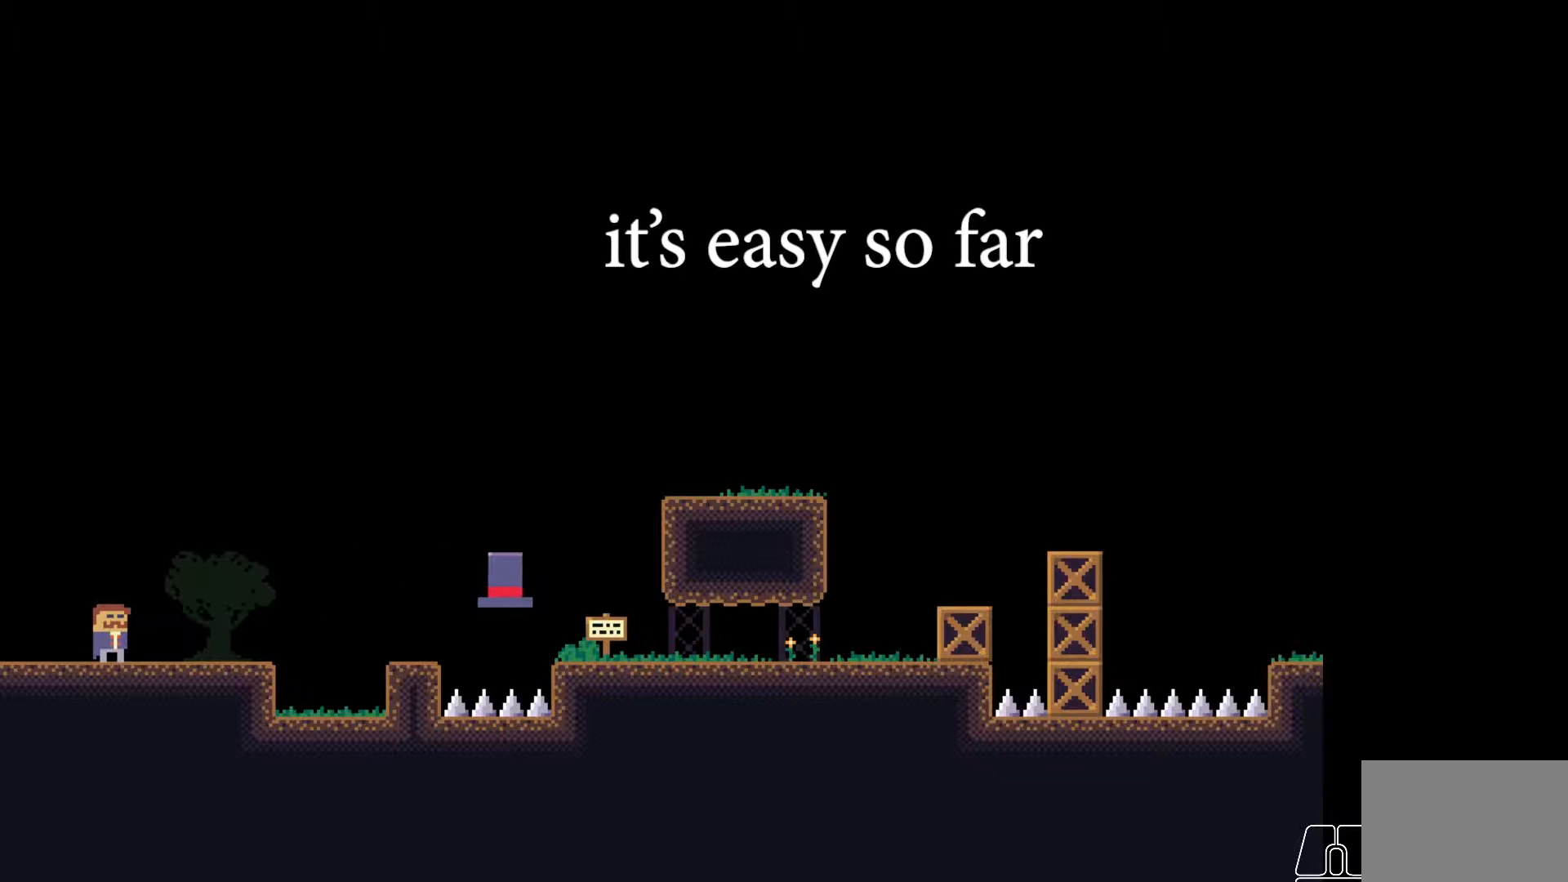
{"keys": [], "events": []}
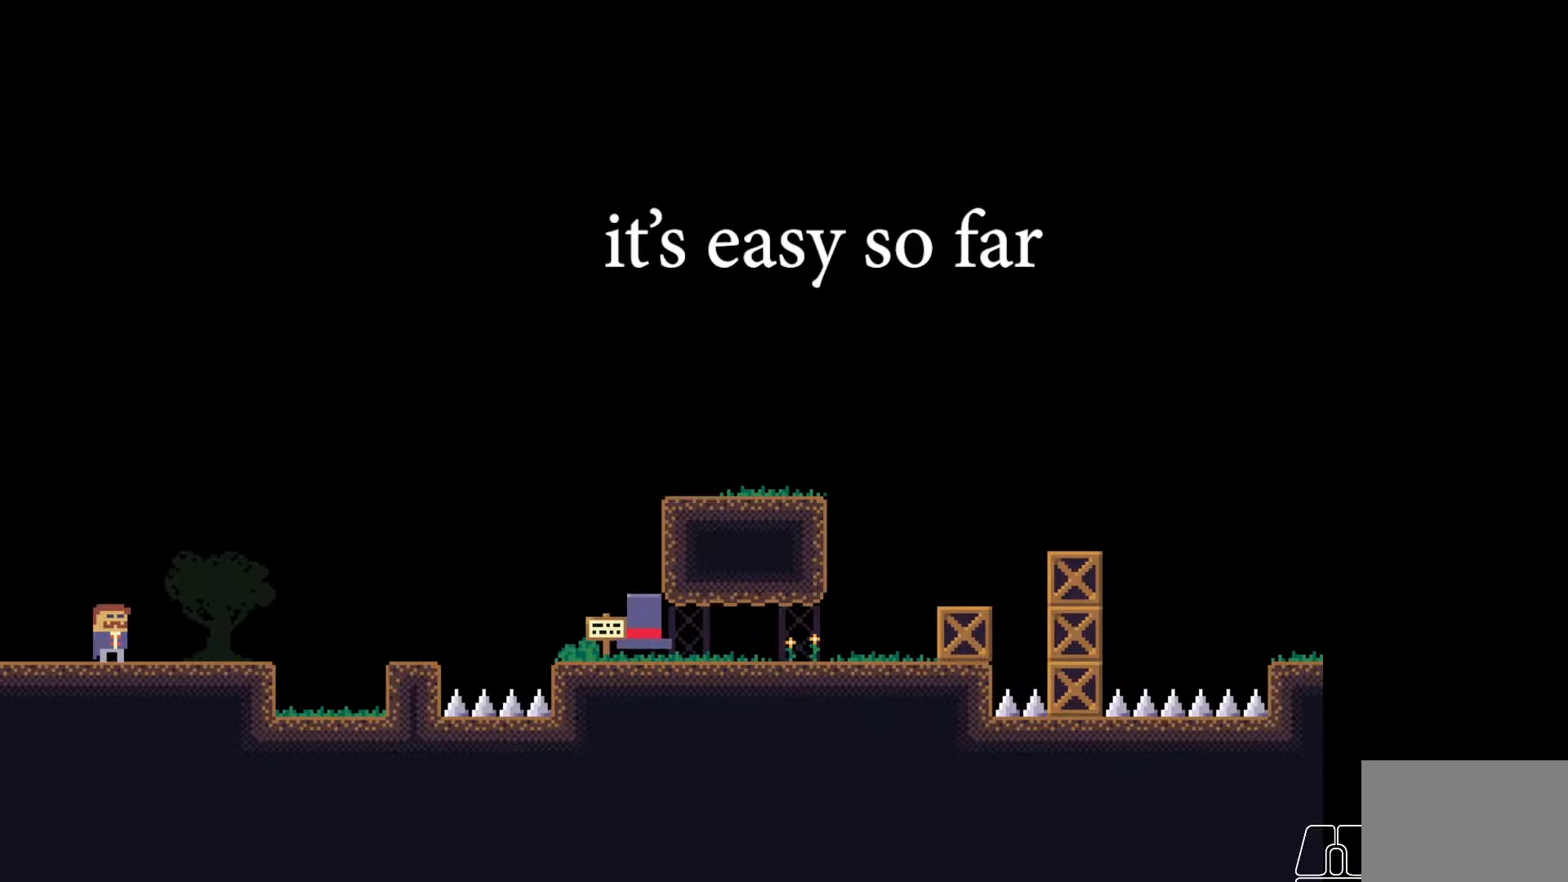
{"keys": [], "events": []}
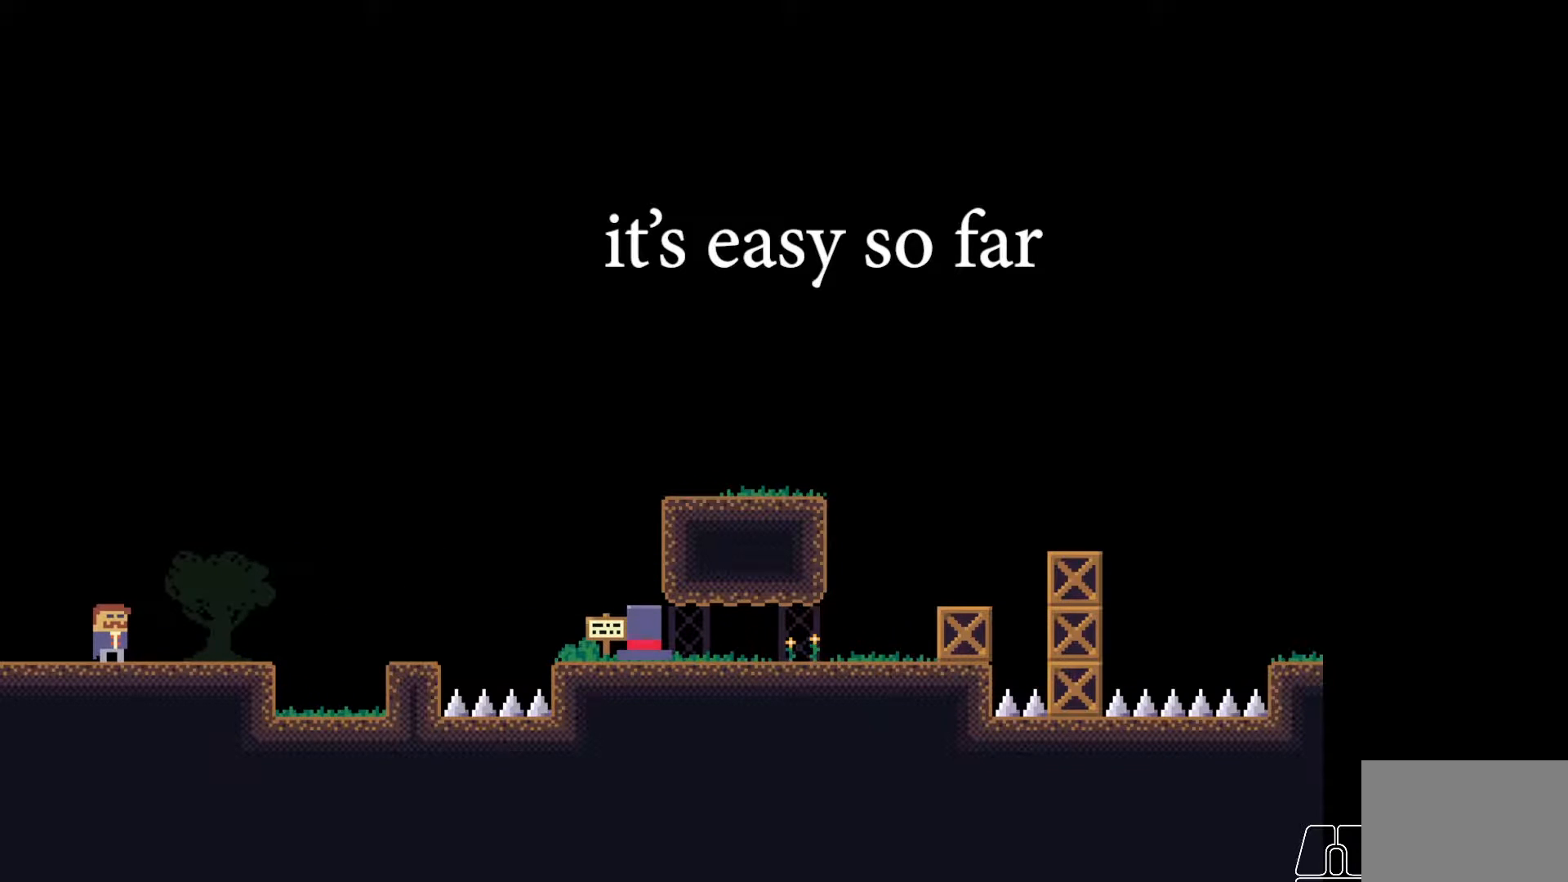
{"keys": ["d"], "events": [[117, "d", "down"]]}
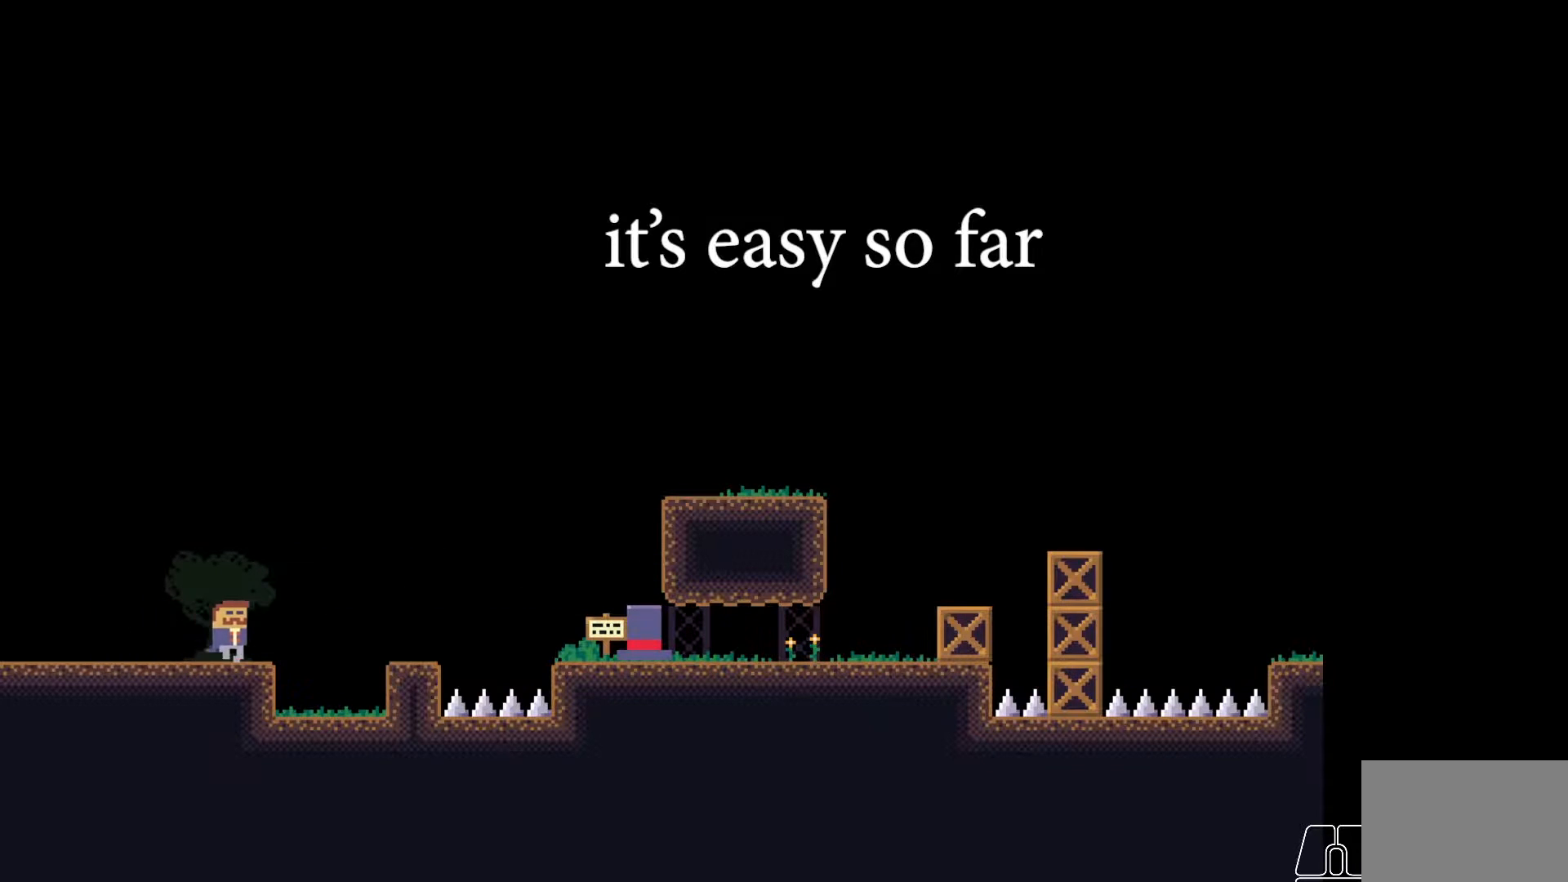
{"keys": ["d"], "events": [[83, "space", "down"], [467, "space", "up"]]}